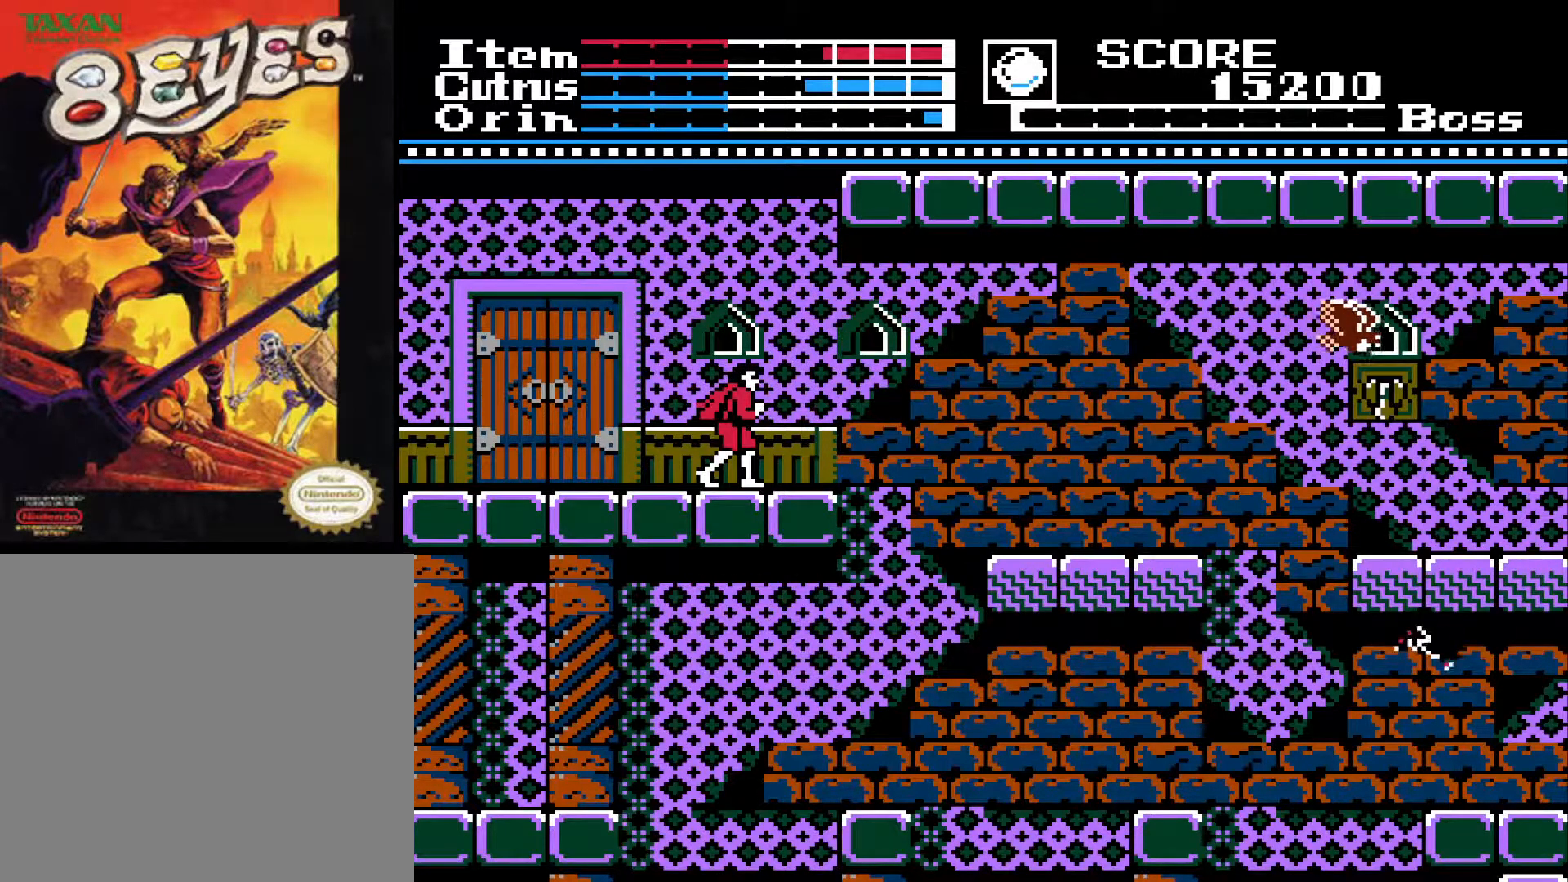
Gameplay with a controller (Xbox layout); each line is a JSON object with the inputs held at the frame after it. "events" lists button and stick changes between this image and that frame as [ms after this image, input, new state], when the widget could be followed in between.
{"buttons": [], "left_stick": "center", "right_stick": "center", "events": [[67, "DPAD_UP", "down"], [83, "X", "down"], [233, "DPAD_UP", "up"], [233, "X", "up"]]}
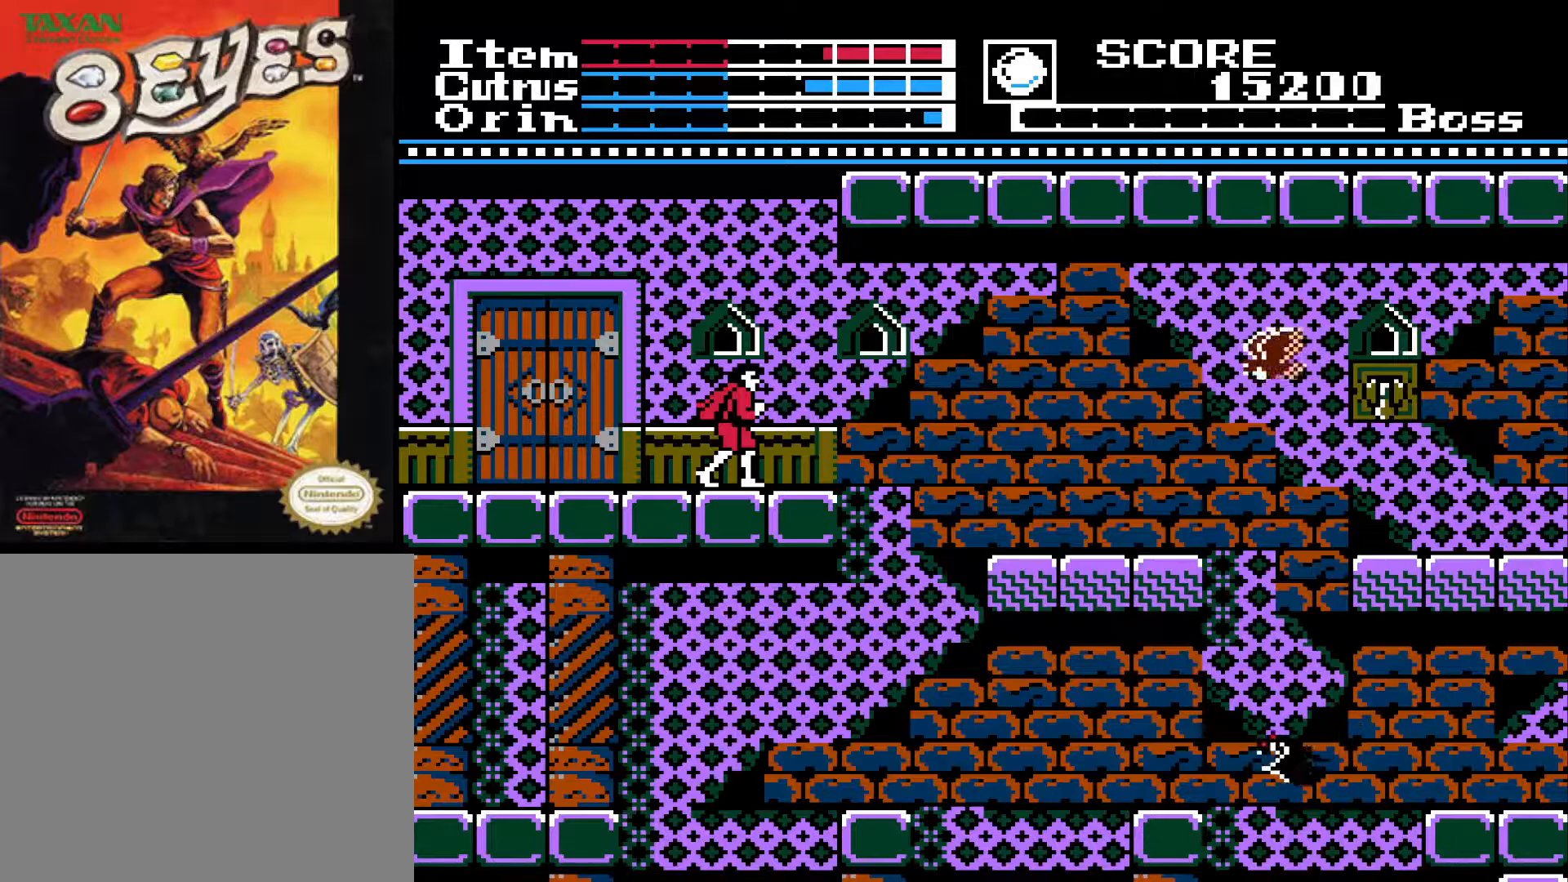
{"buttons": [], "left_stick": "center", "right_stick": "center", "events": [[300, "DPAD_UP", "down"], [317, "X", "down"], [417, "X", "up"], [433, "DPAD_UP", "up"]]}
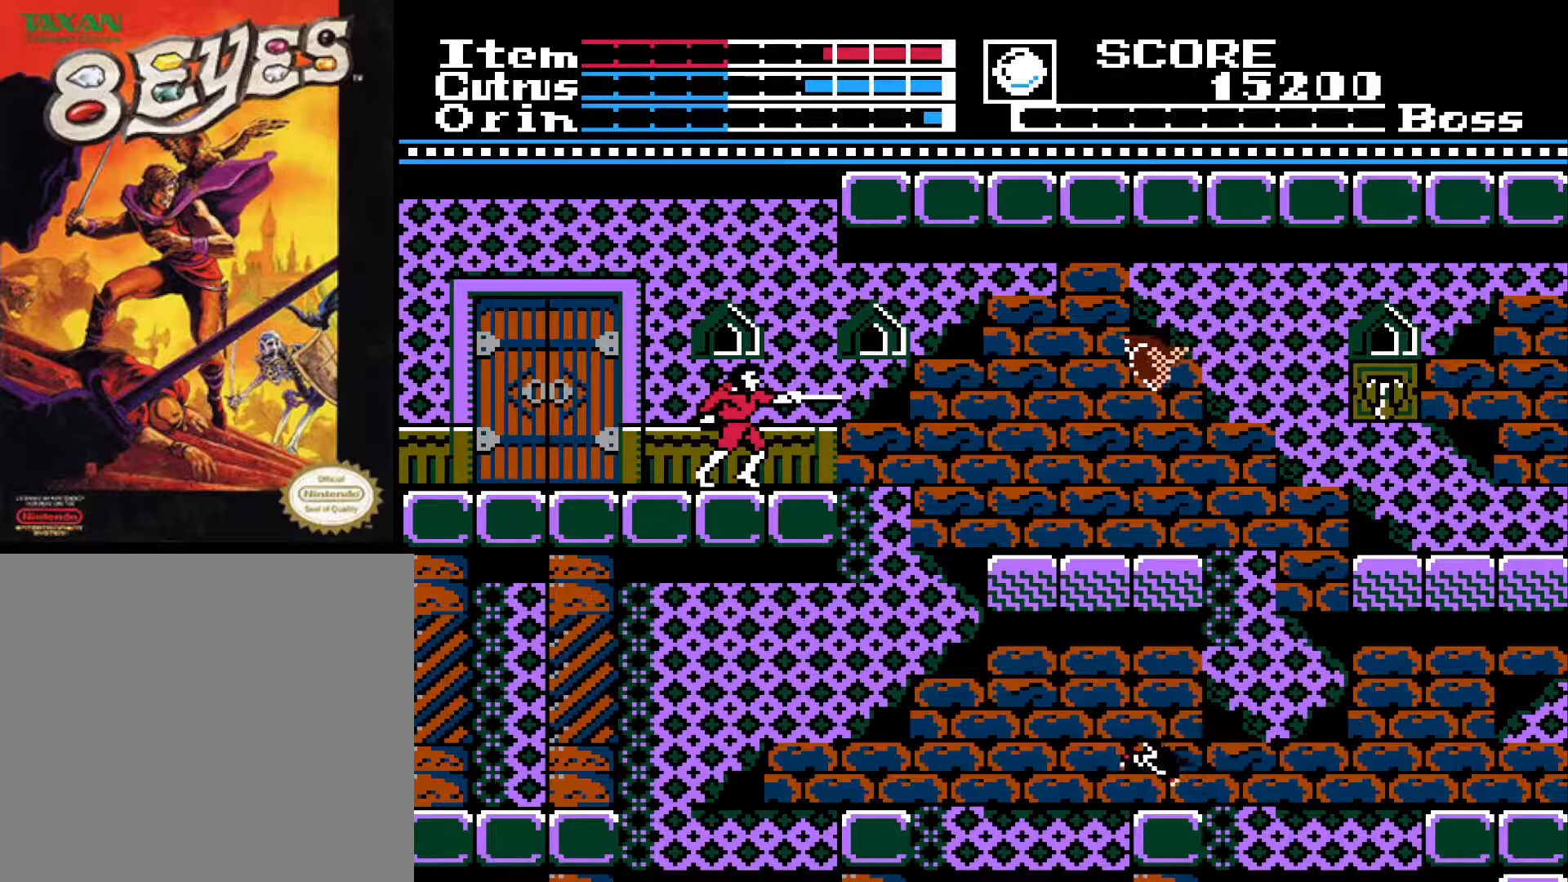
{"buttons": [], "left_stick": "center", "right_stick": "center", "events": []}
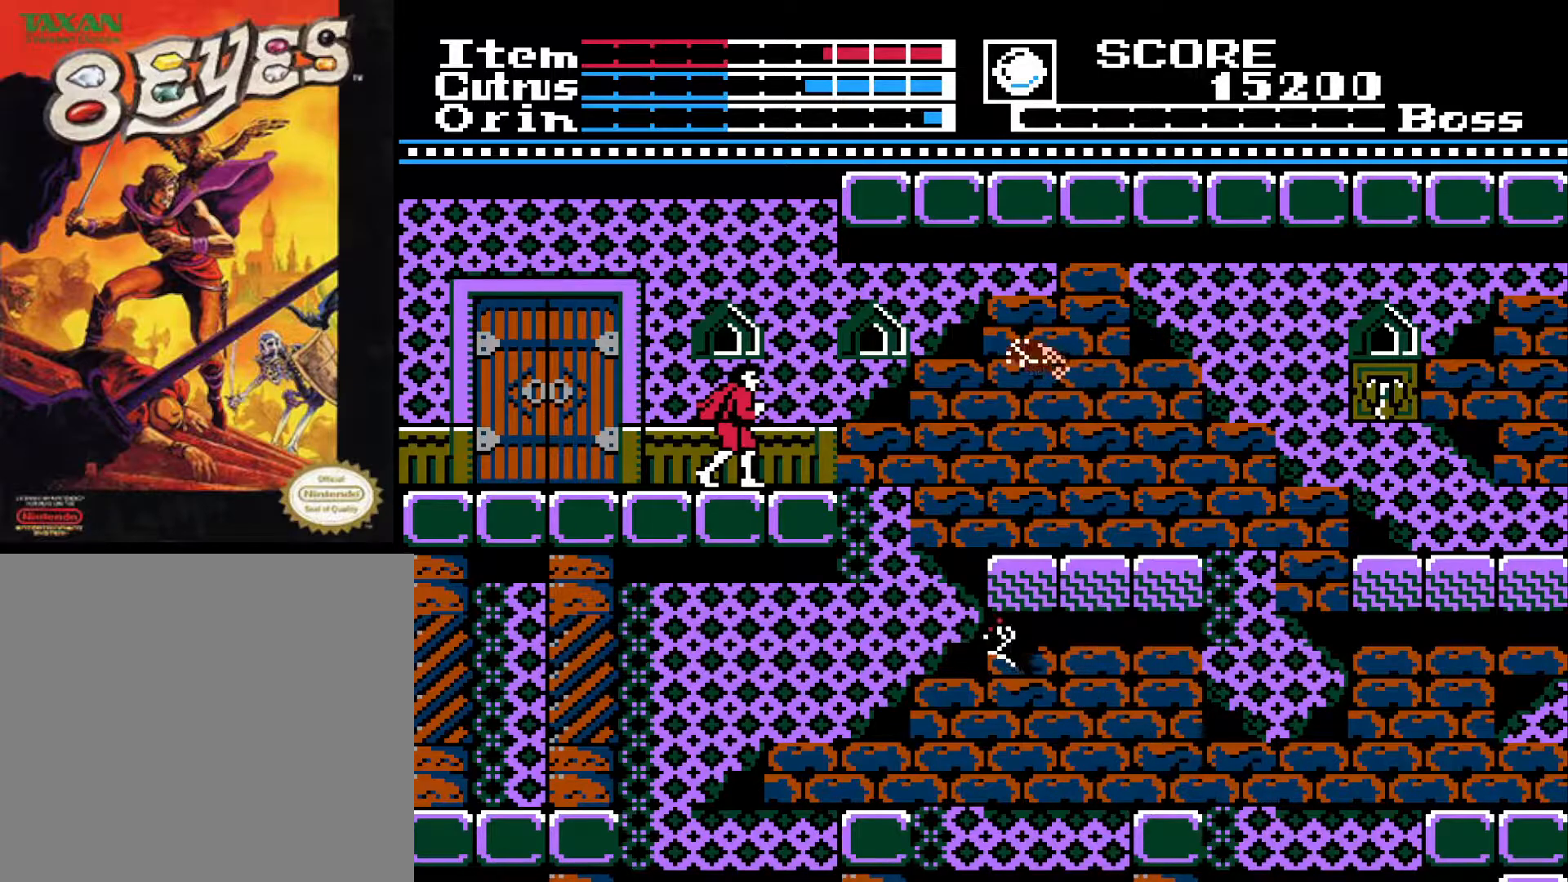
{"buttons": ["A"], "left_stick": "center", "right_stick": "center", "events": [[500, "A", "down"]]}
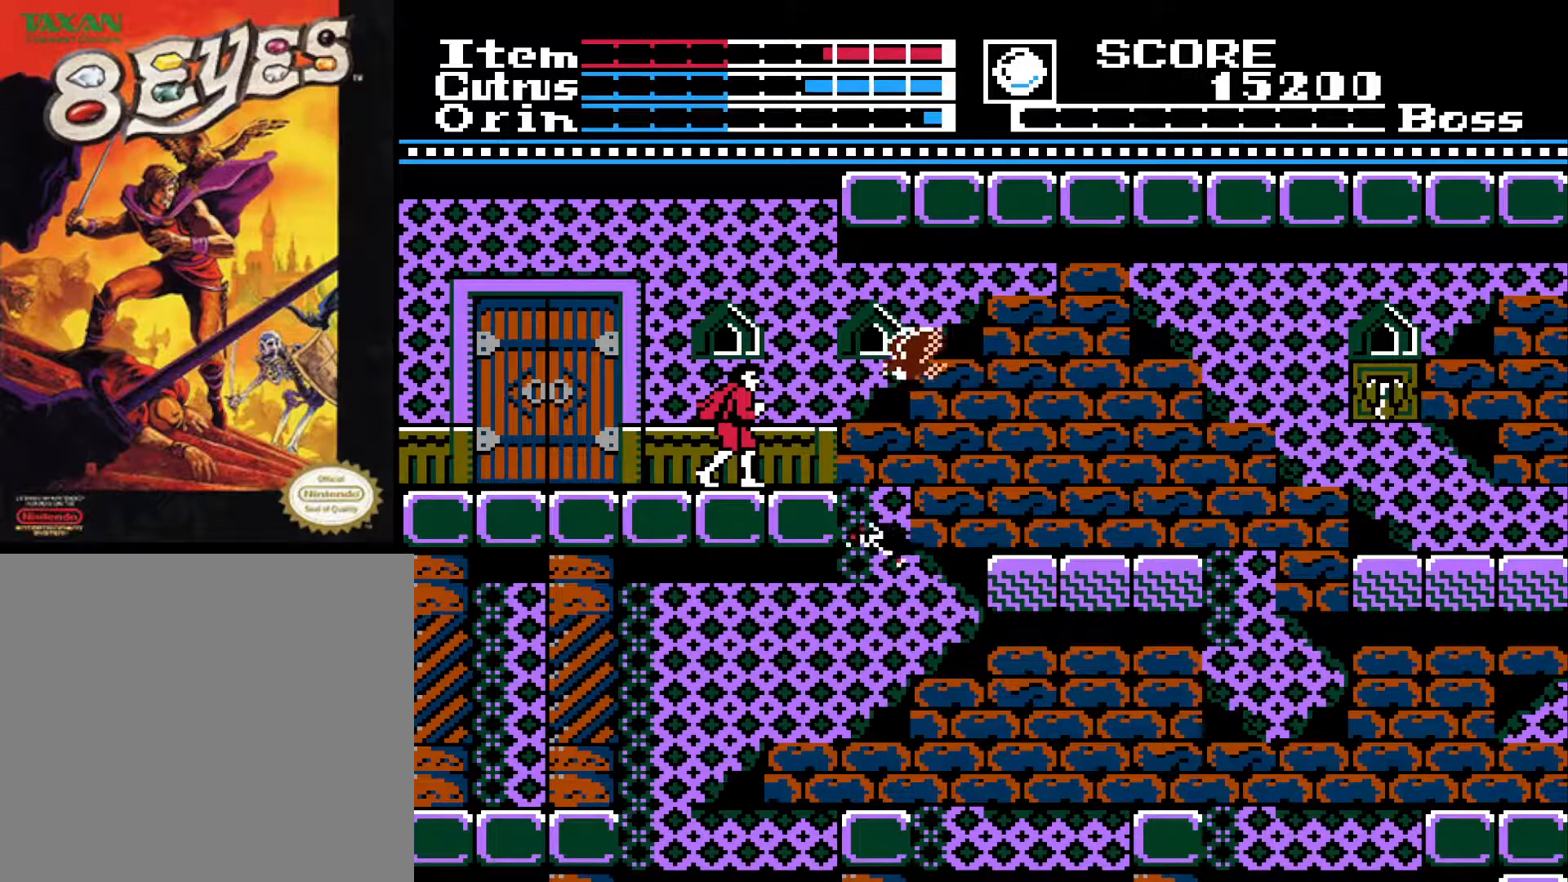
{"buttons": ["X"], "left_stick": "center", "right_stick": "center", "events": [[183, "X", "down"], [350, "A", "up"], [367, "X", "up"], [467, "X", "down"]]}
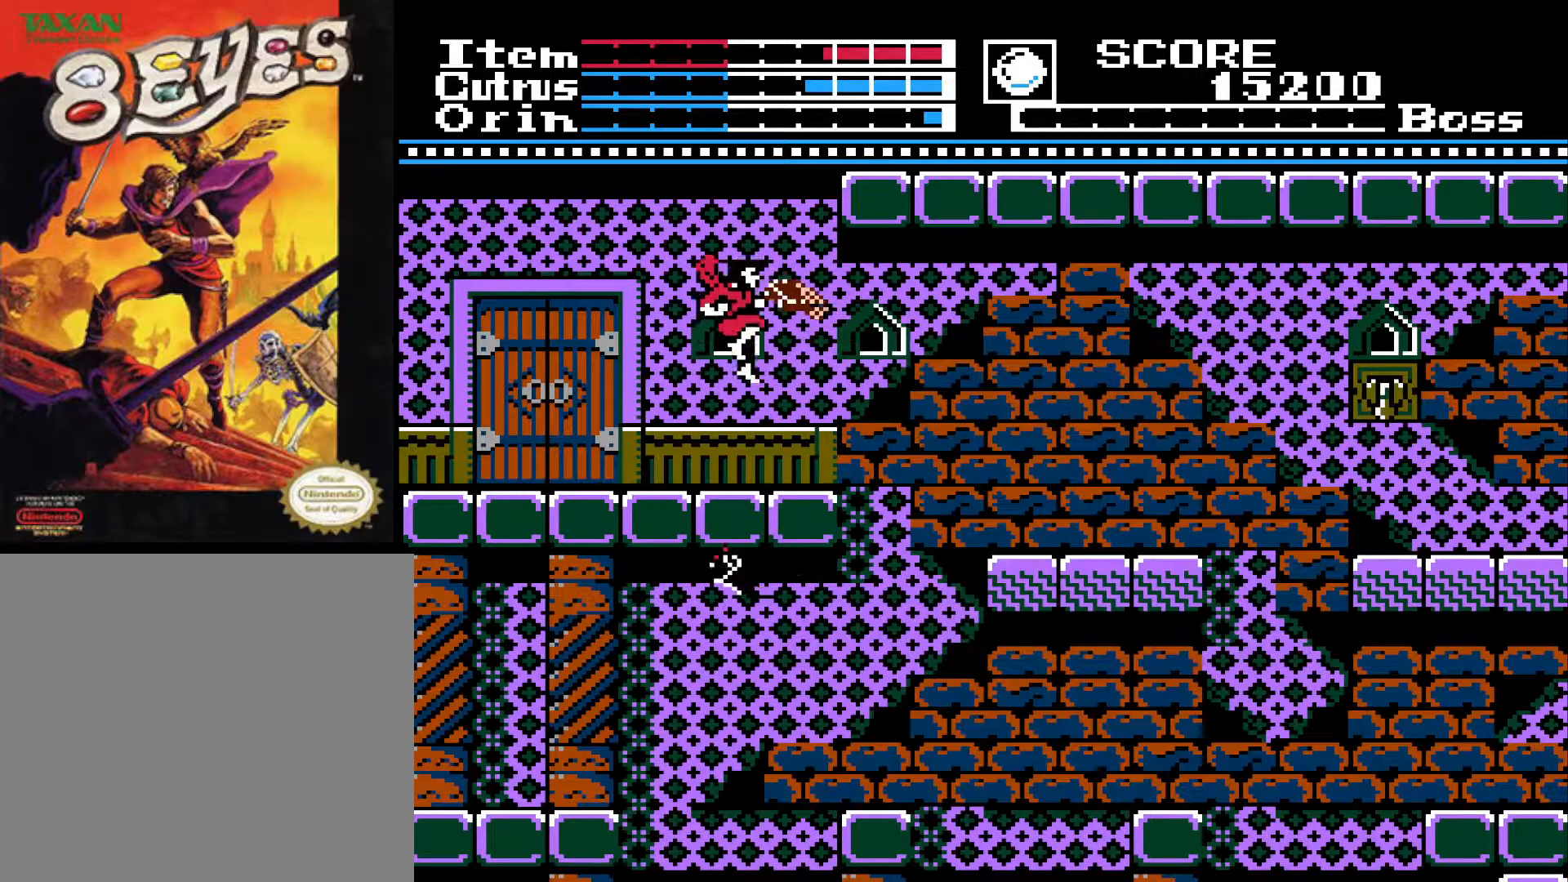
{"buttons": ["DPAD_RIGHT"], "left_stick": "center", "right_stick": "center", "events": [[50, "X", "up"], [433, "DPAD_RIGHT", "down"]]}
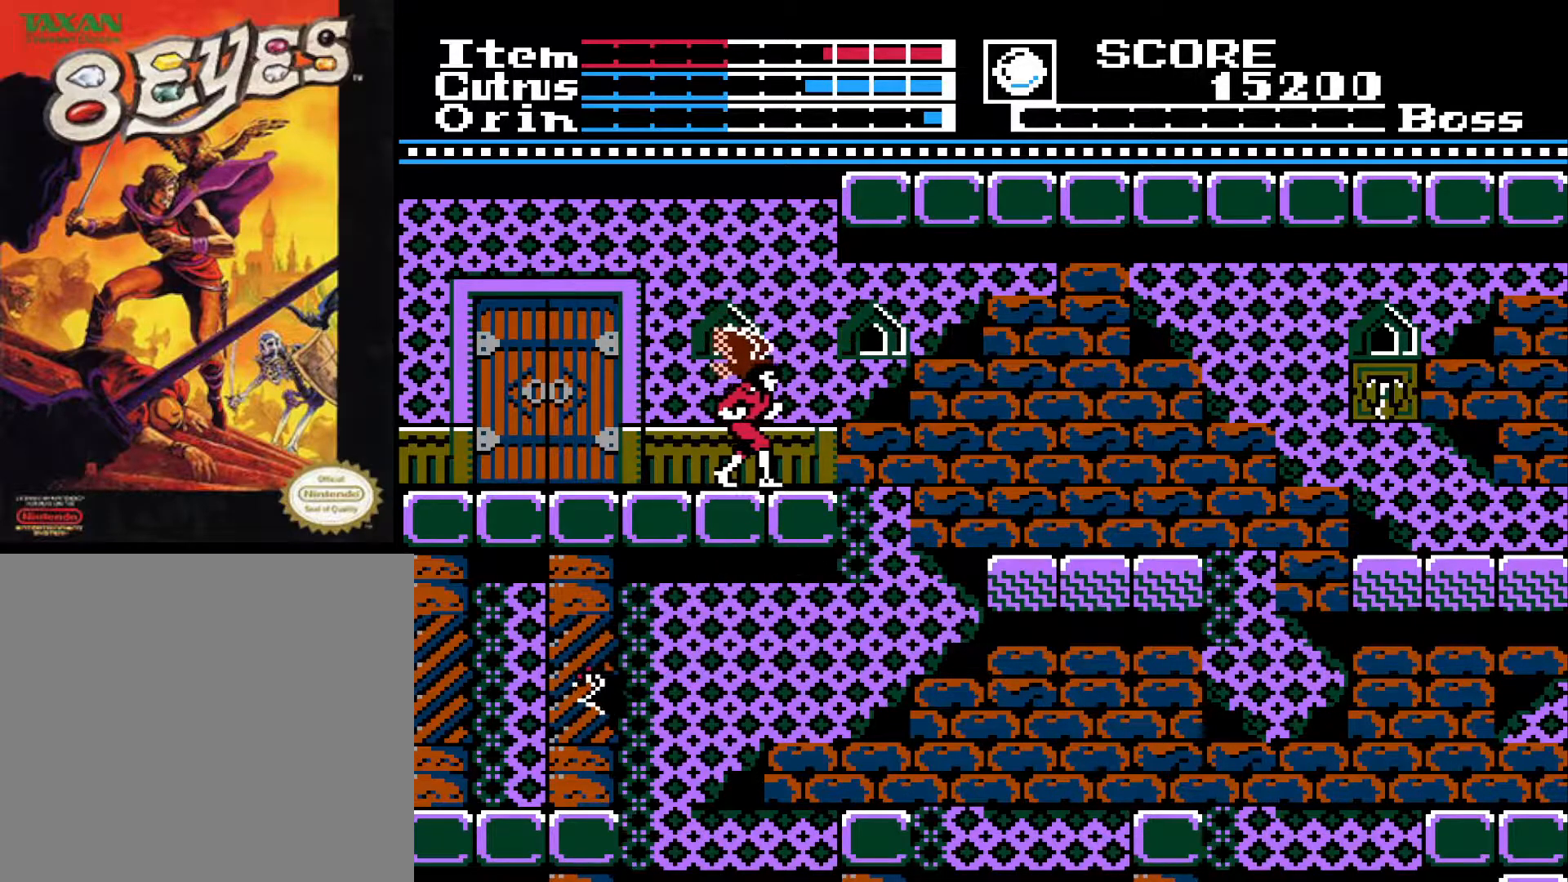
{"buttons": ["A", "DPAD_RIGHT"], "left_stick": "center", "right_stick": "center", "events": [[300, "A", "down"]]}
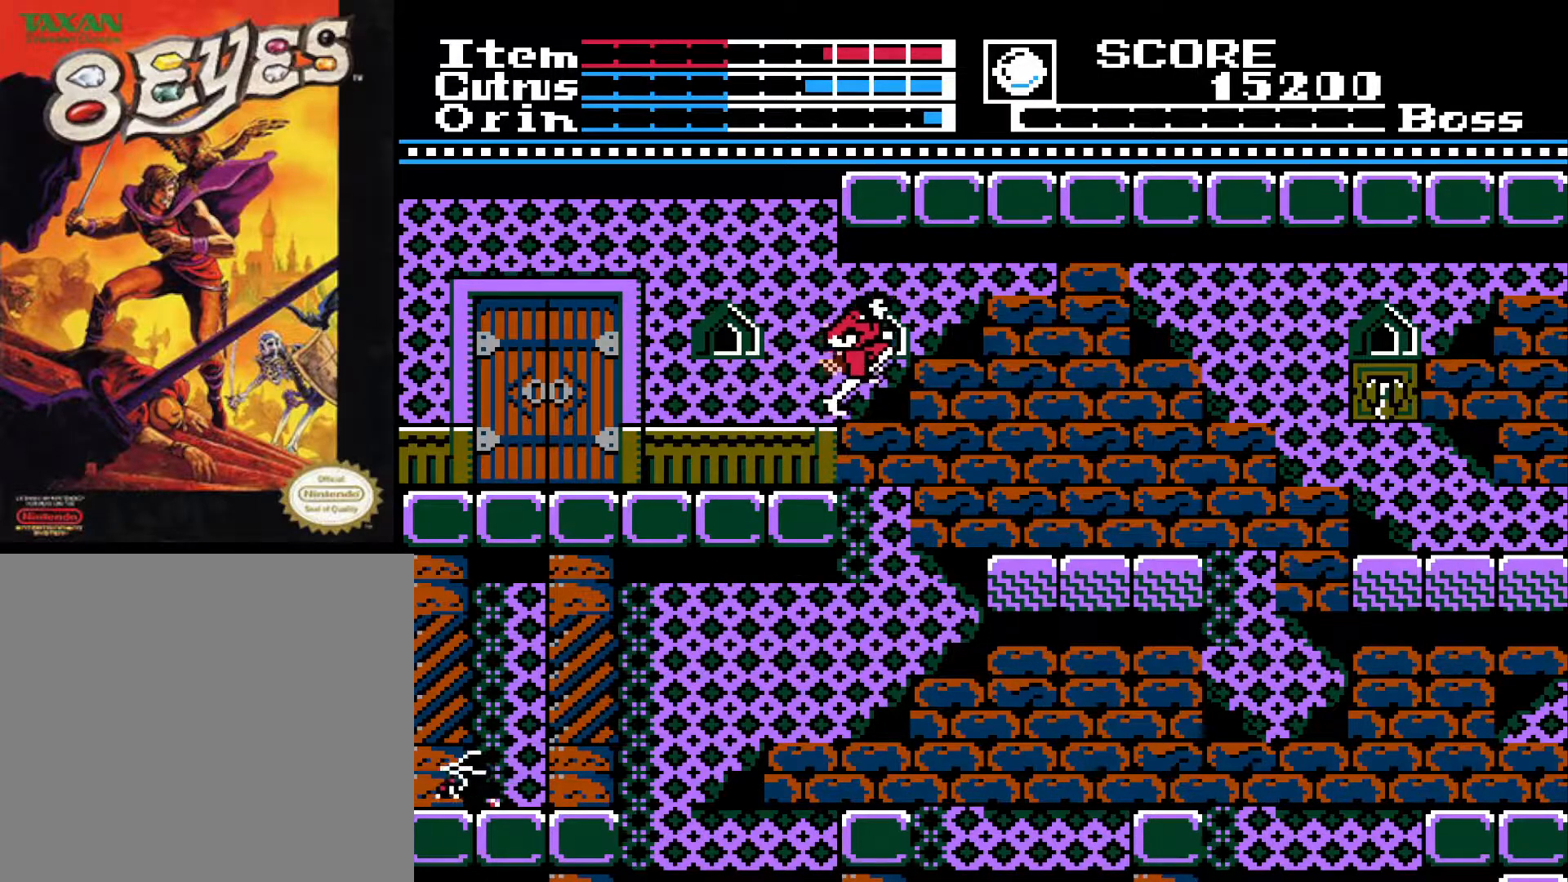
{"buttons": ["DPAD_RIGHT"], "left_stick": "center", "right_stick": "center", "events": [[383, "A", "up"]]}
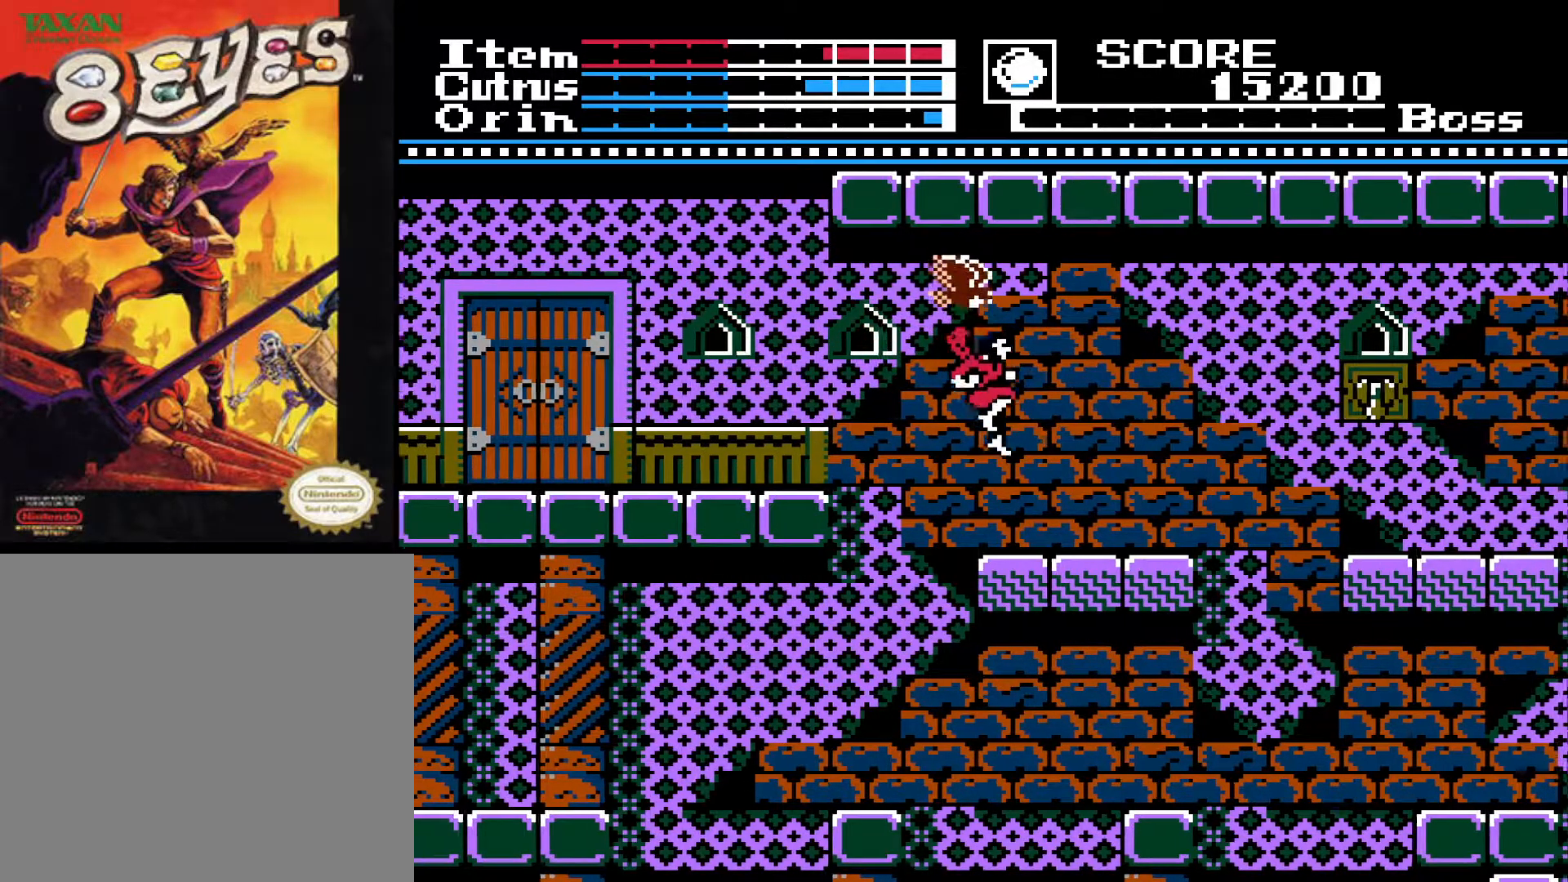
{"buttons": [], "left_stick": "center", "right_stick": "center", "events": [[417, "DPAD_RIGHT", "up"]]}
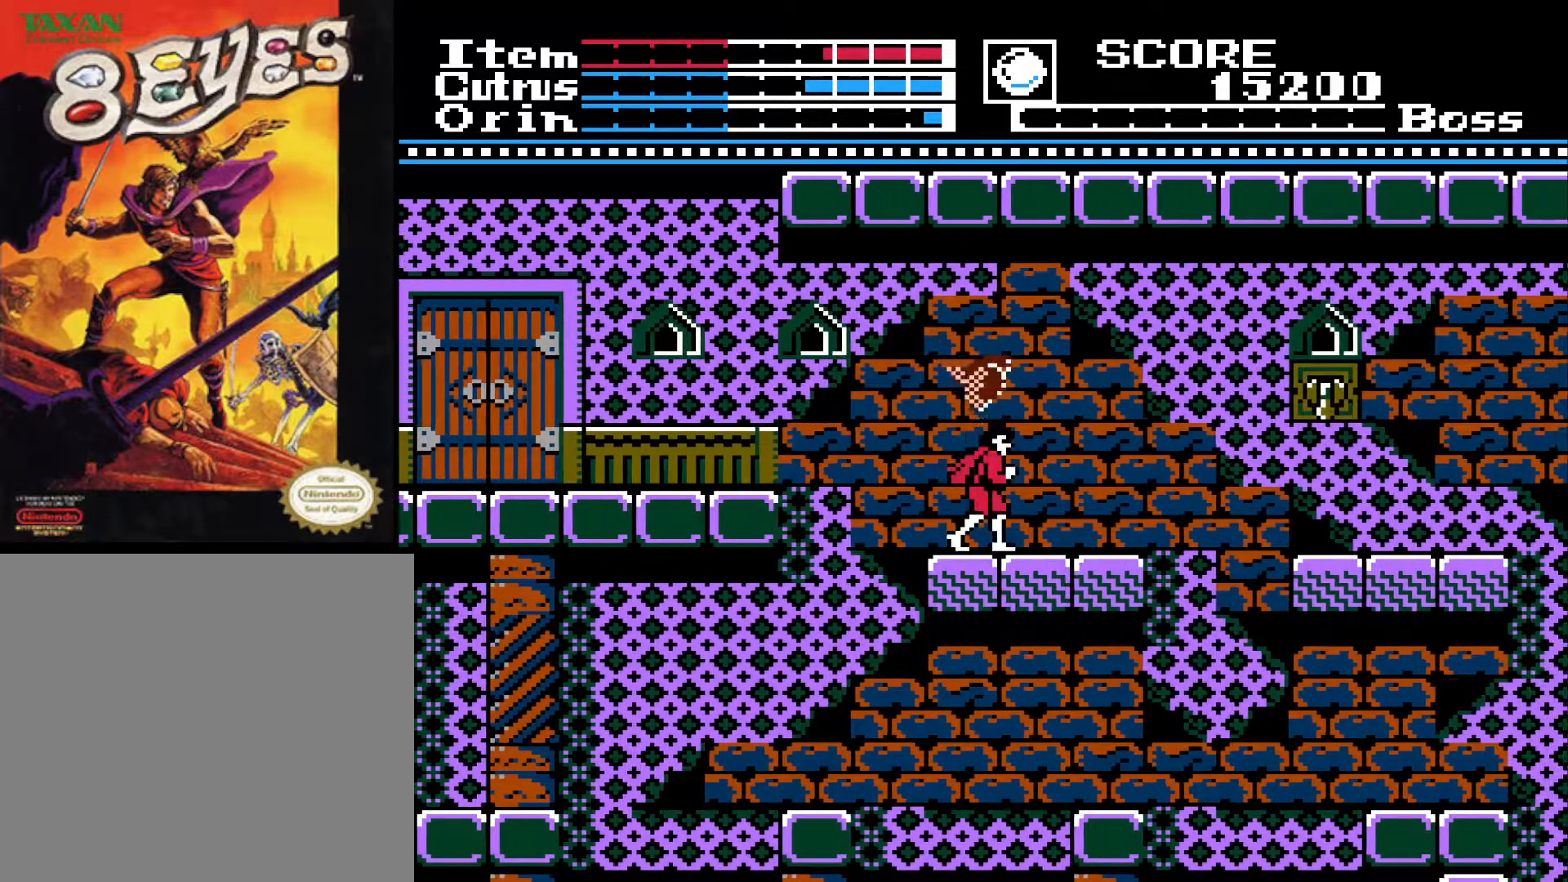
{"buttons": ["DPAD_RIGHT"], "left_stick": "center", "right_stick": "center", "events": [[117, "DPAD_UP", "down"], [150, "X", "down"], [233, "X", "up"], [283, "DPAD_UP", "up"], [483, "DPAD_RIGHT", "down"]]}
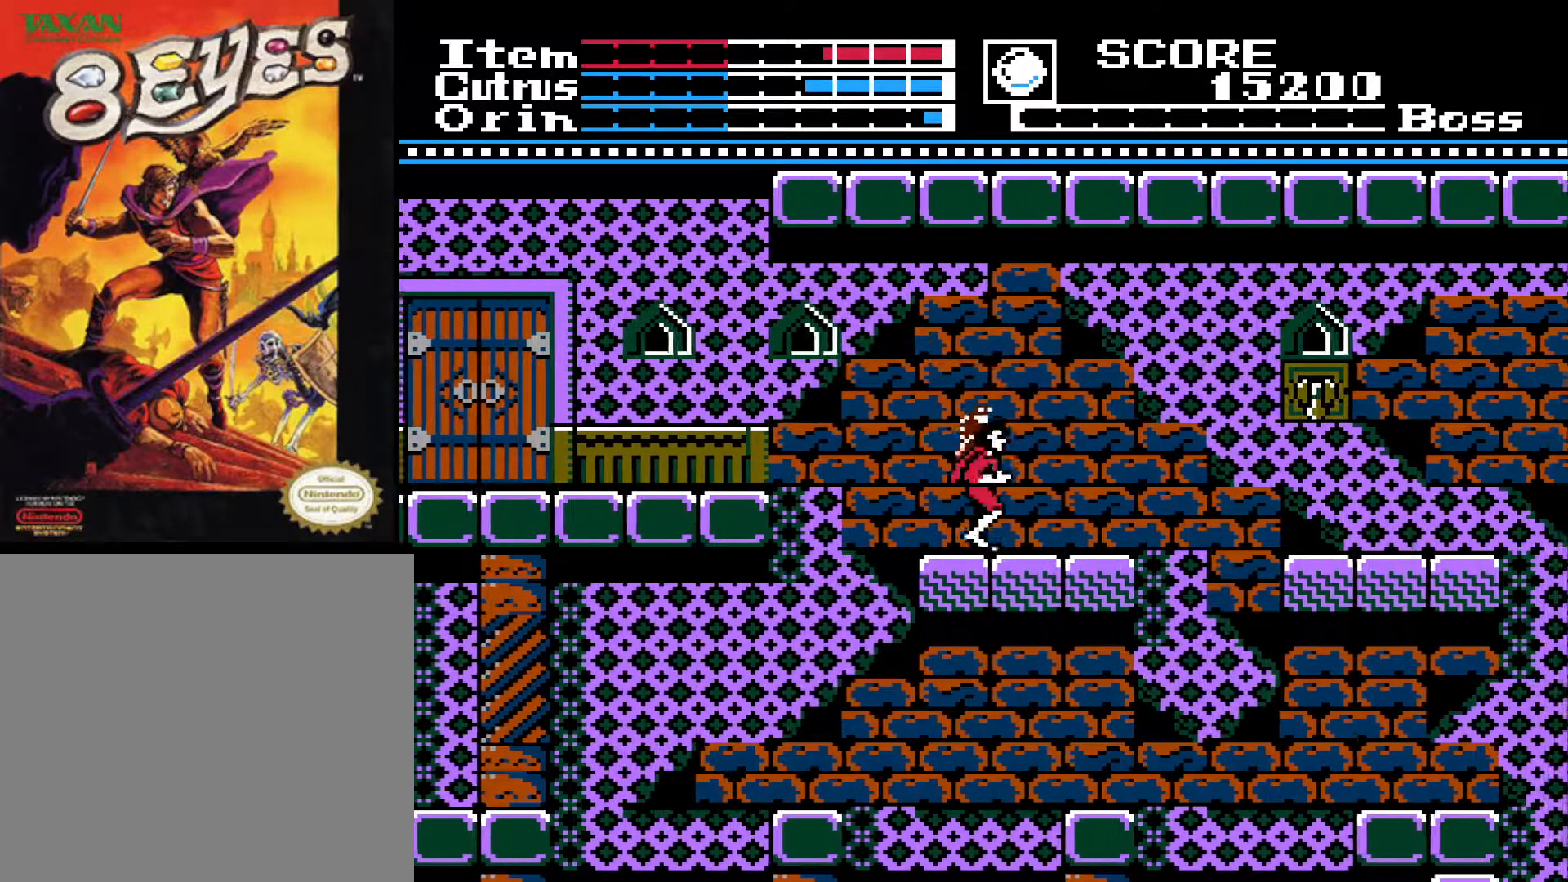
{"buttons": [], "left_stick": "center", "right_stick": "center", "events": [[133, "DPAD_RIGHT", "up"], [250, "DPAD_UP", "down"], [333, "A", "down"], [383, "A", "up"], [383, "DPAD_UP", "up"]]}
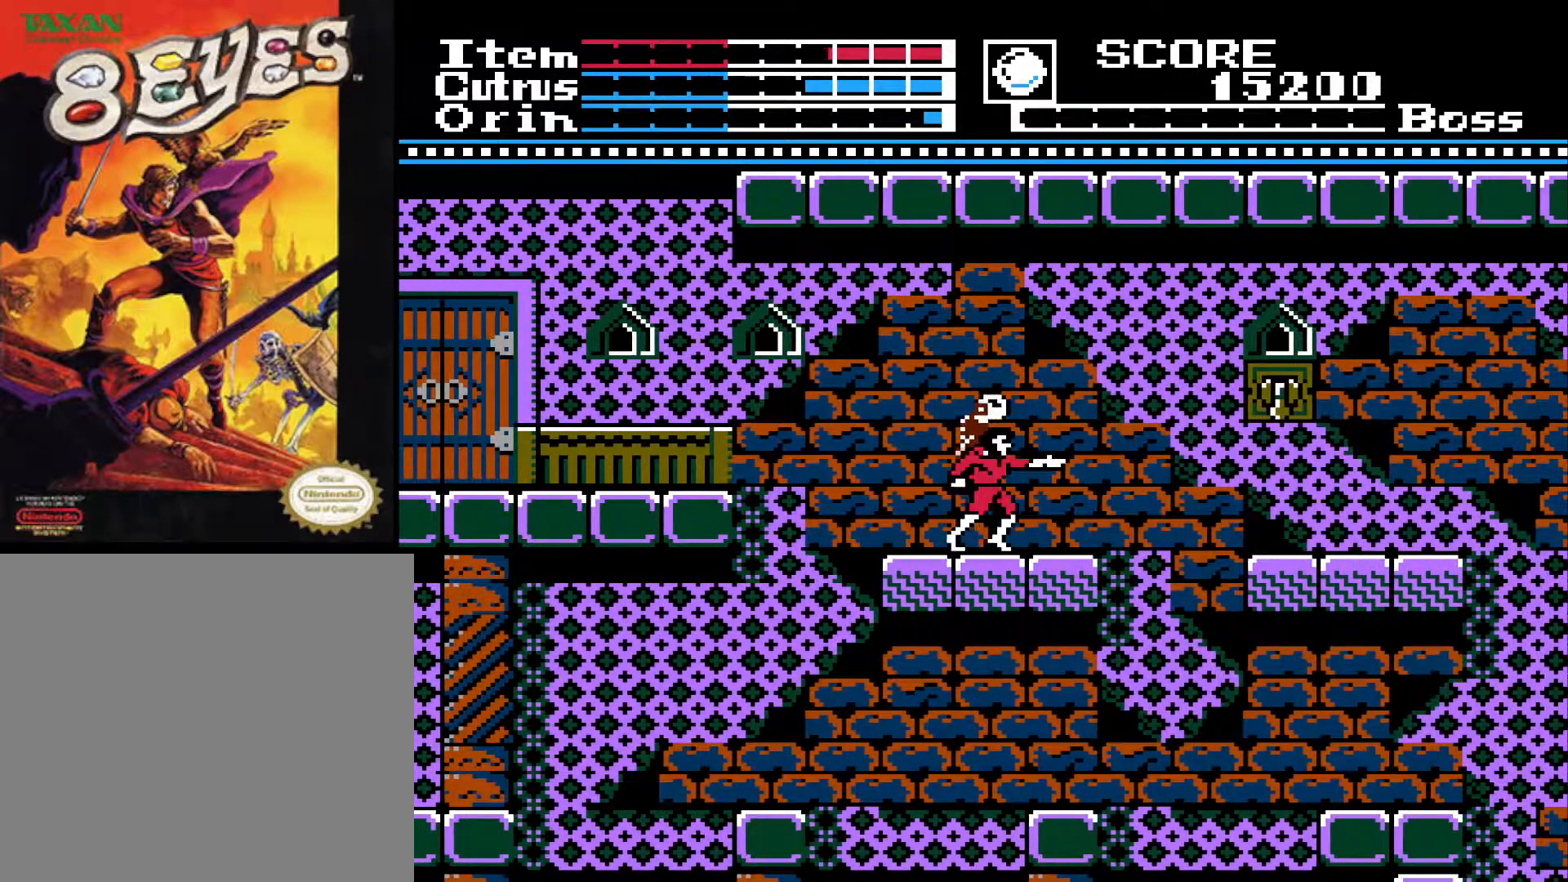
{"buttons": [], "left_stick": "center", "right_stick": "center", "events": []}
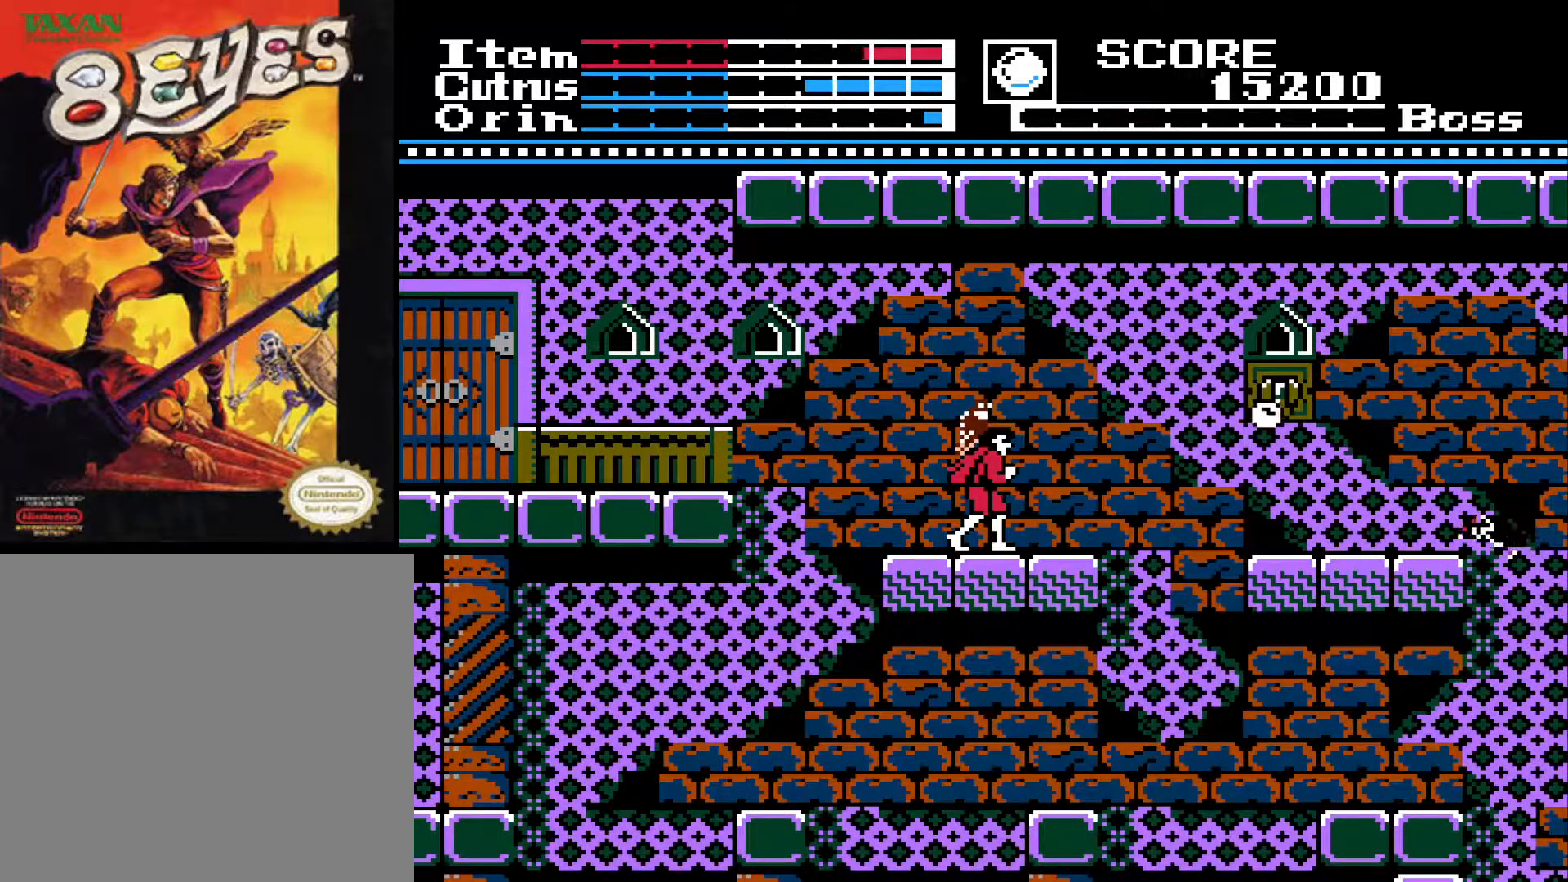
{"buttons": [], "left_stick": "center", "right_stick": "center", "events": []}
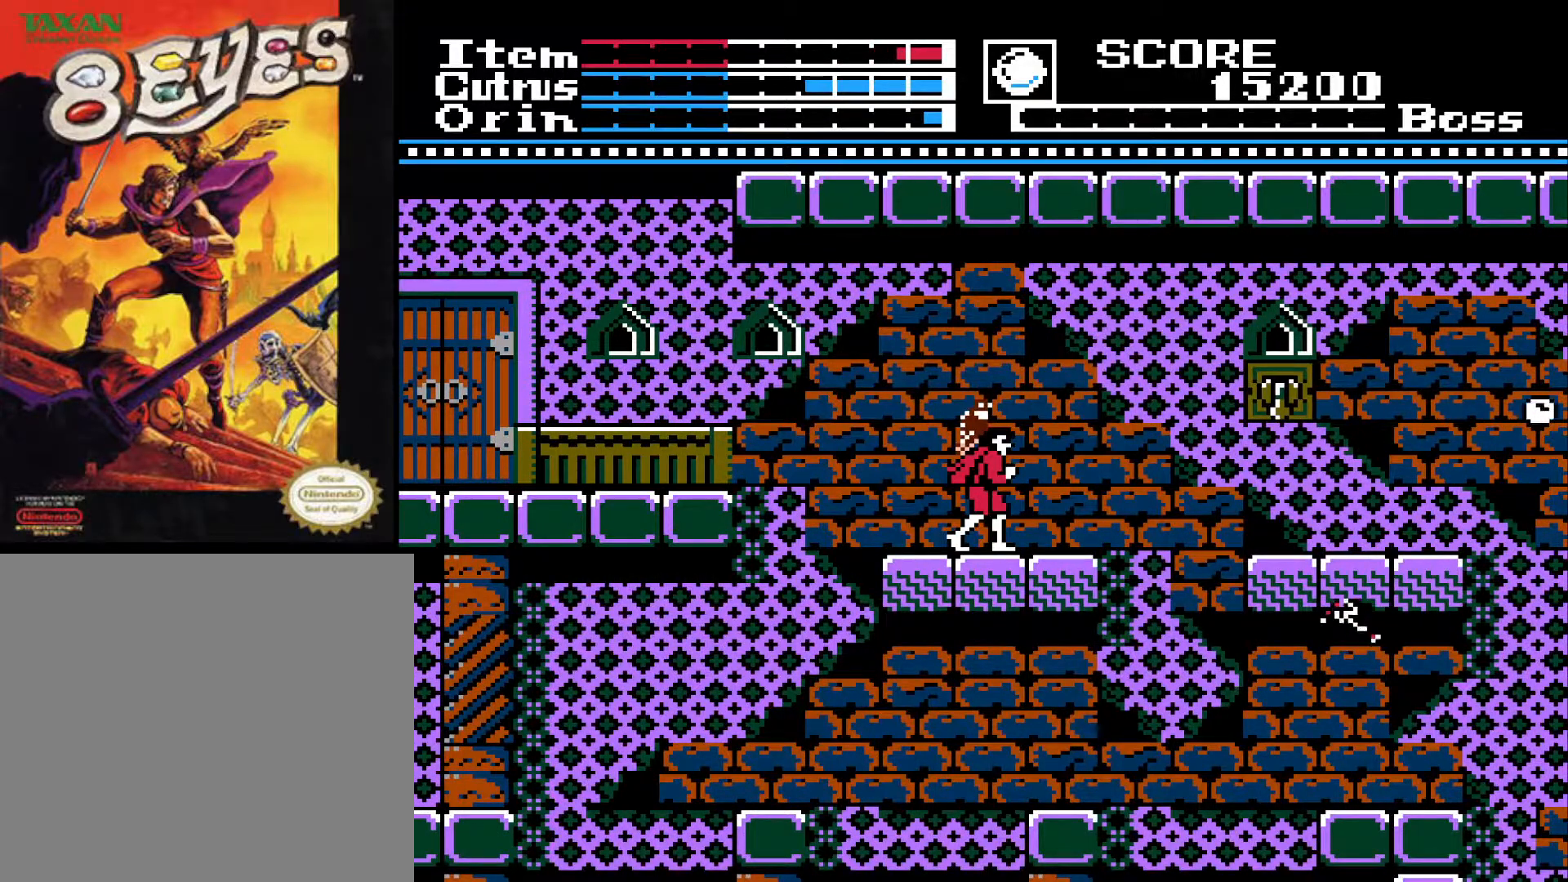
{"buttons": ["A", "DPAD_RIGHT"], "left_stick": "center", "right_stick": "center", "events": [[183, "DPAD_RIGHT", "down"], [500, "A", "down"]]}
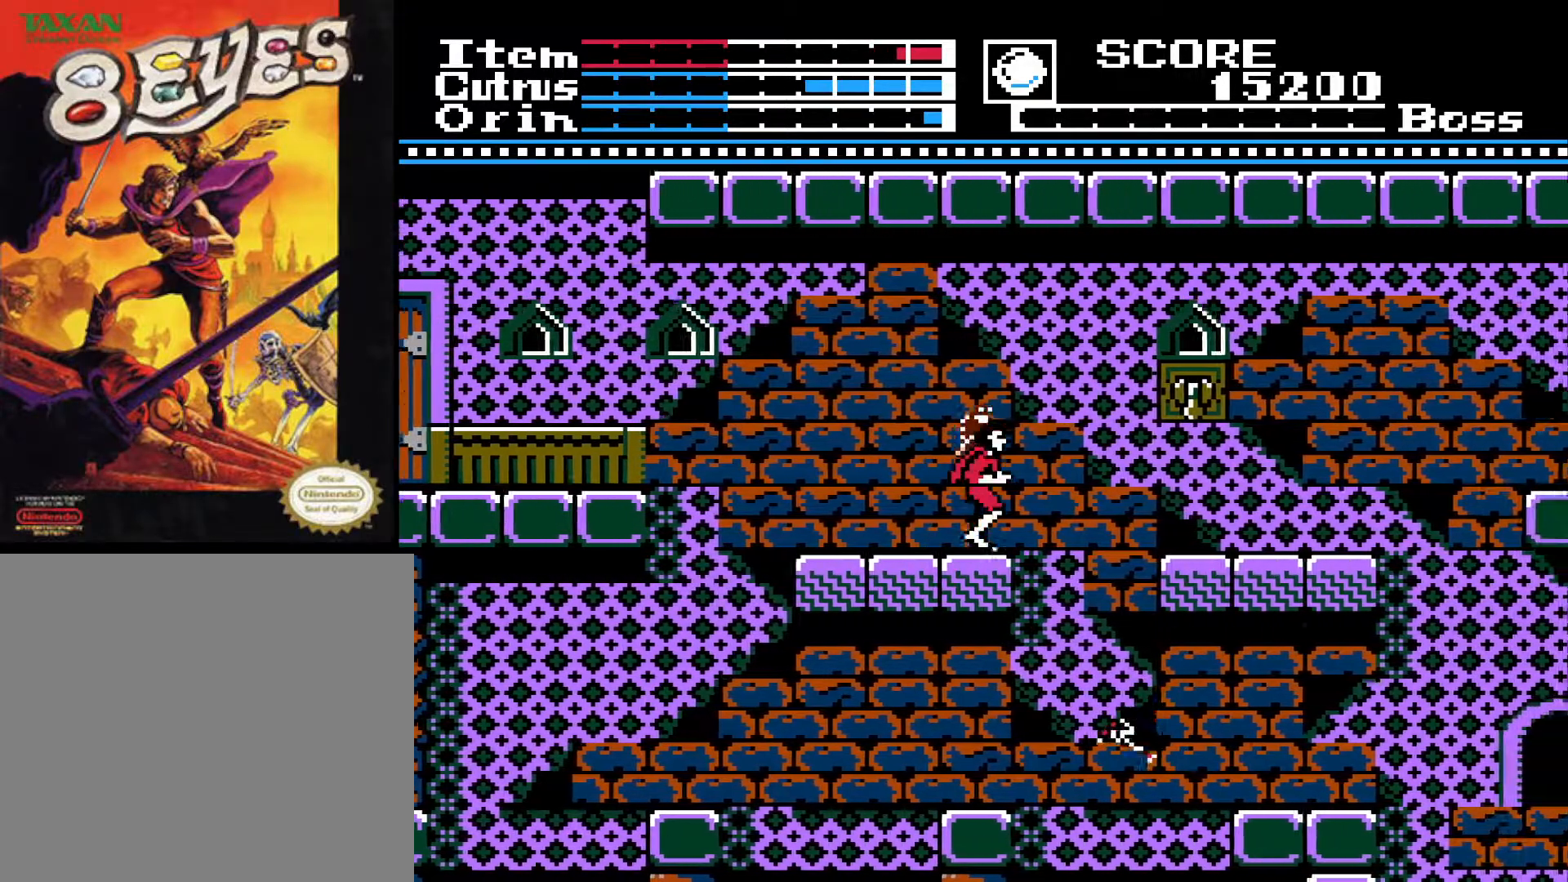
{"buttons": ["A", "DPAD_RIGHT"], "left_stick": "center", "right_stick": "center", "events": []}
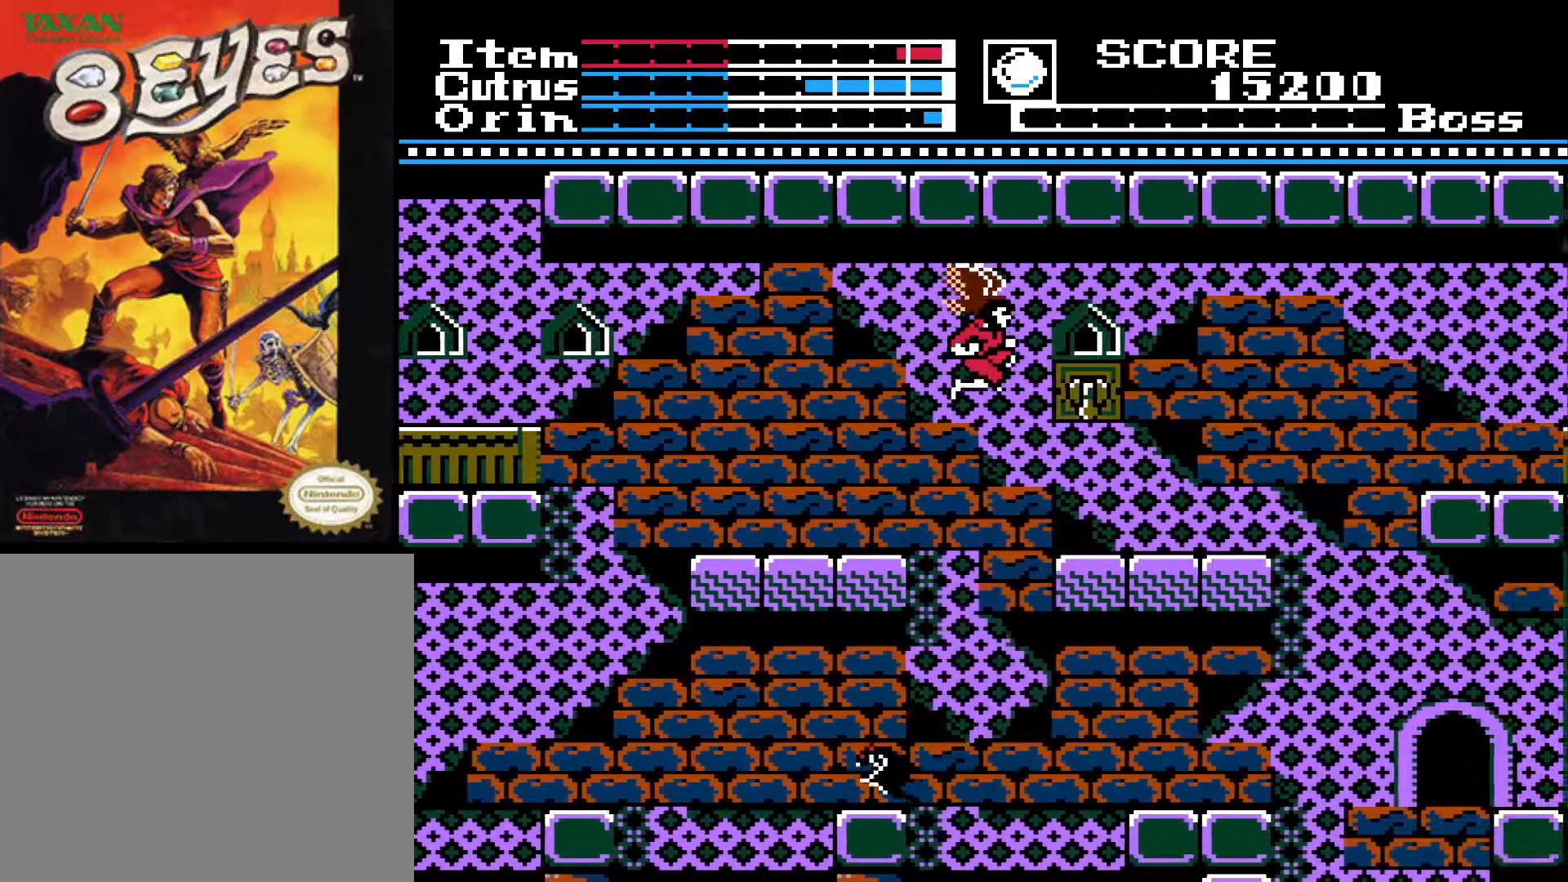
{"buttons": ["DPAD_RIGHT"], "left_stick": "center", "right_stick": "center", "events": [[167, "A", "up"]]}
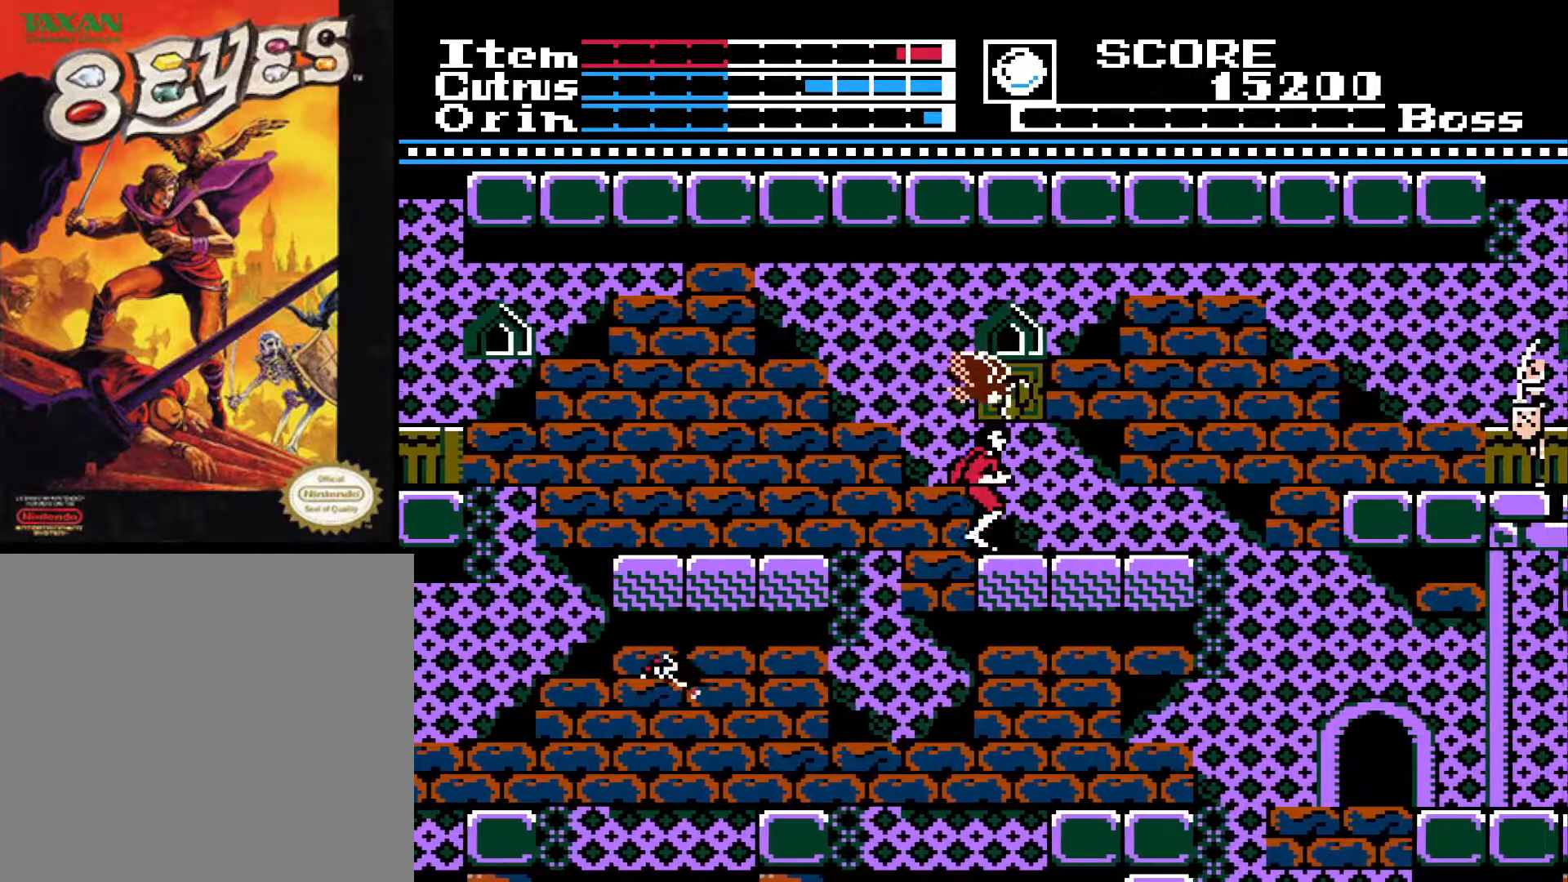
{"buttons": ["DPAD_RIGHT"], "left_stick": "center", "right_stick": "center", "events": []}
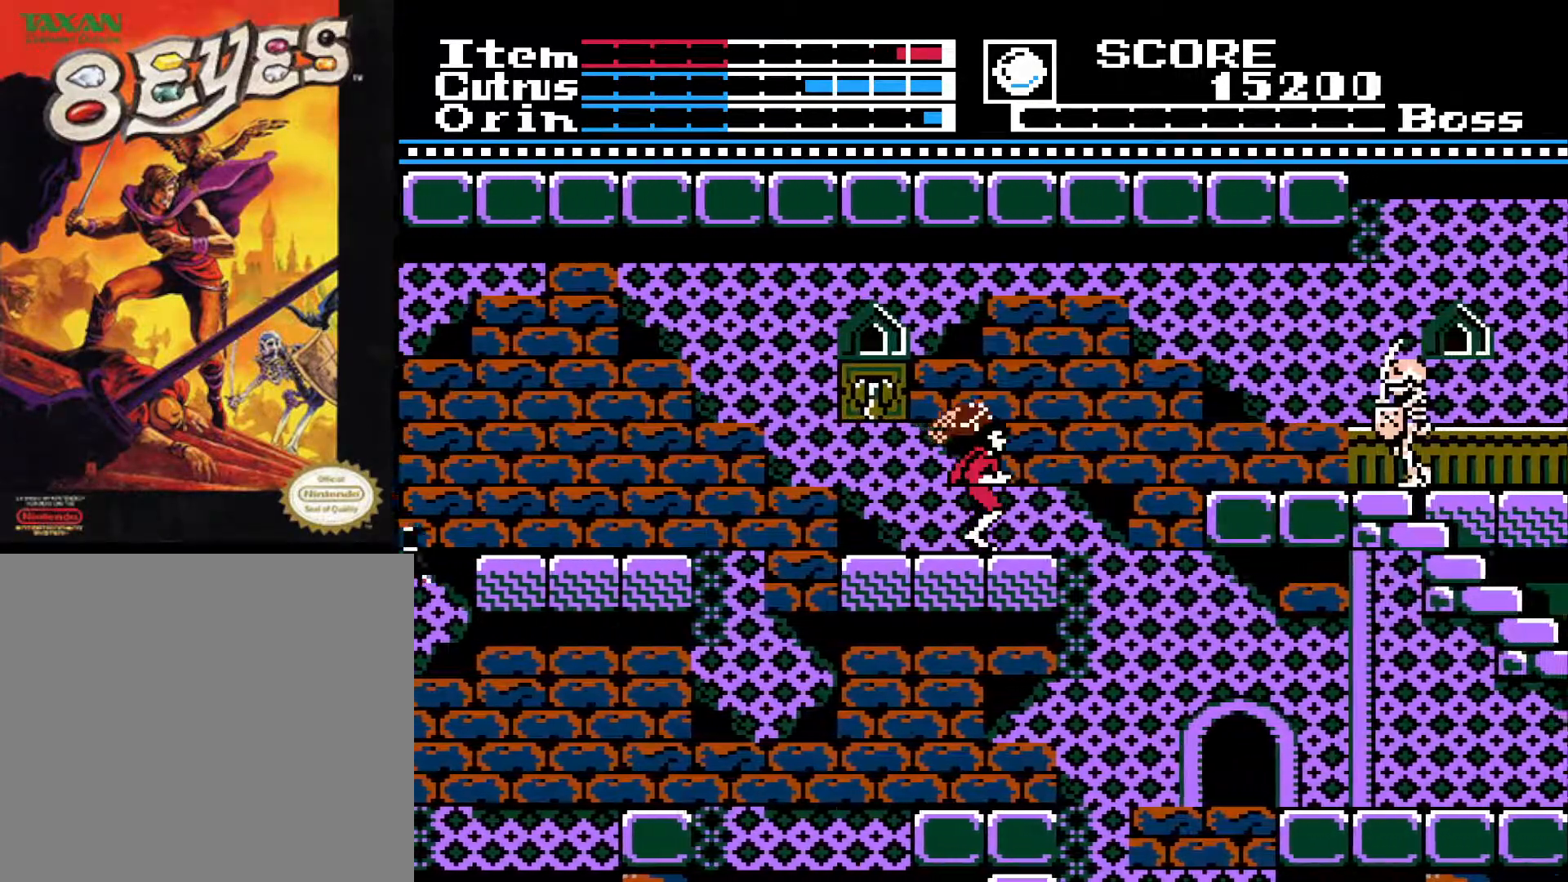
{"buttons": [], "left_stick": "center", "right_stick": "center", "events": [[83, "DPAD_RIGHT", "up"], [300, "DPAD_LEFT", "down"], [417, "DPAD_LEFT", "up"]]}
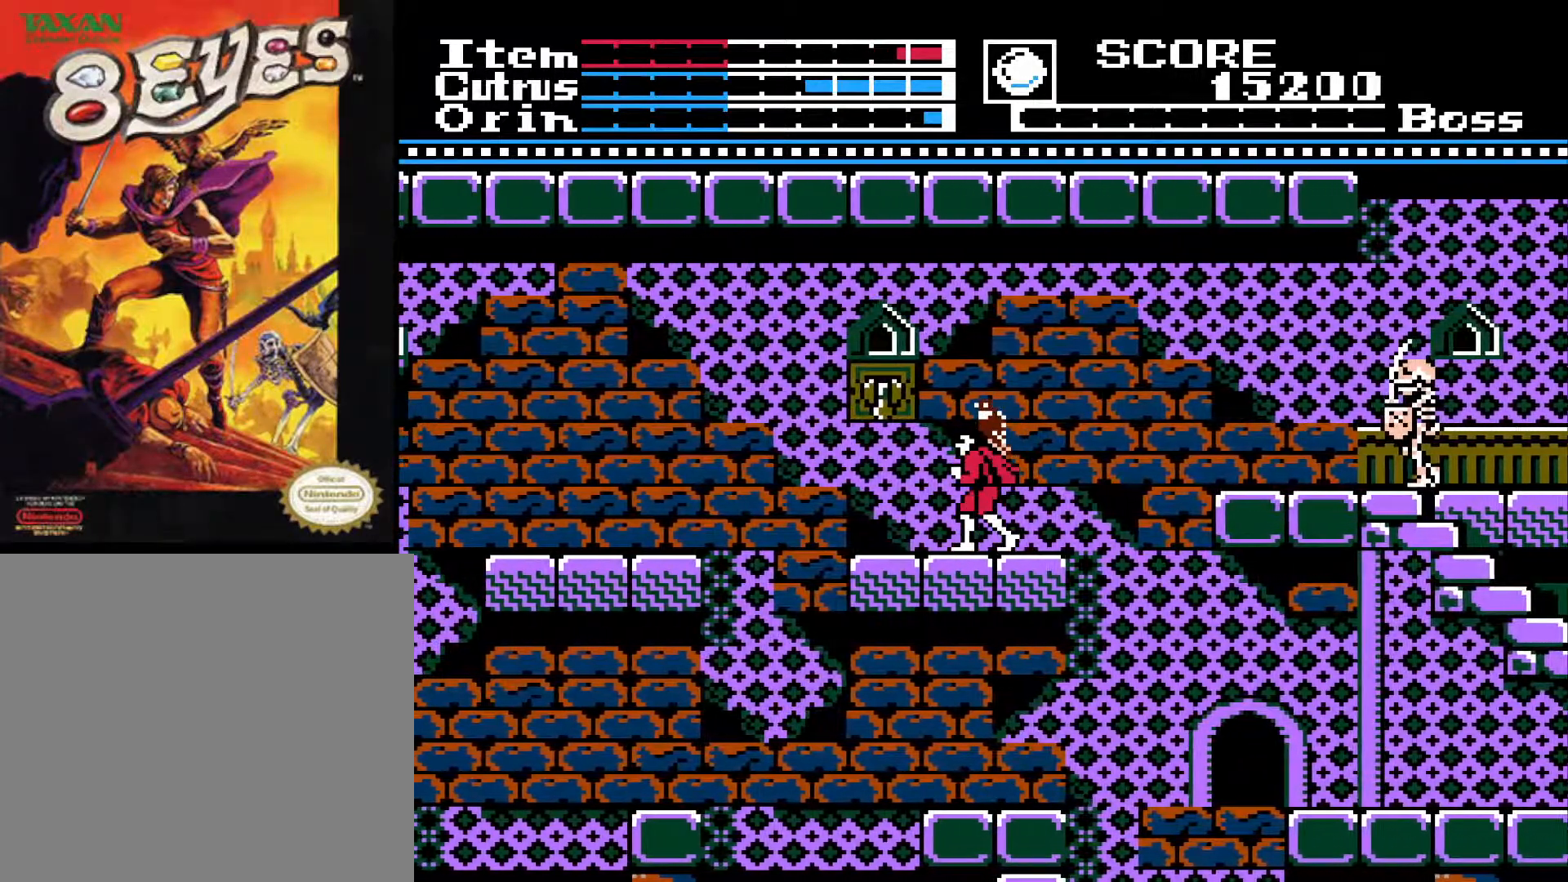
{"buttons": [], "left_stick": "center", "right_stick": "center", "events": [[233, "DPAD_RIGHT", "down"], [500, "DPAD_RIGHT", "up"]]}
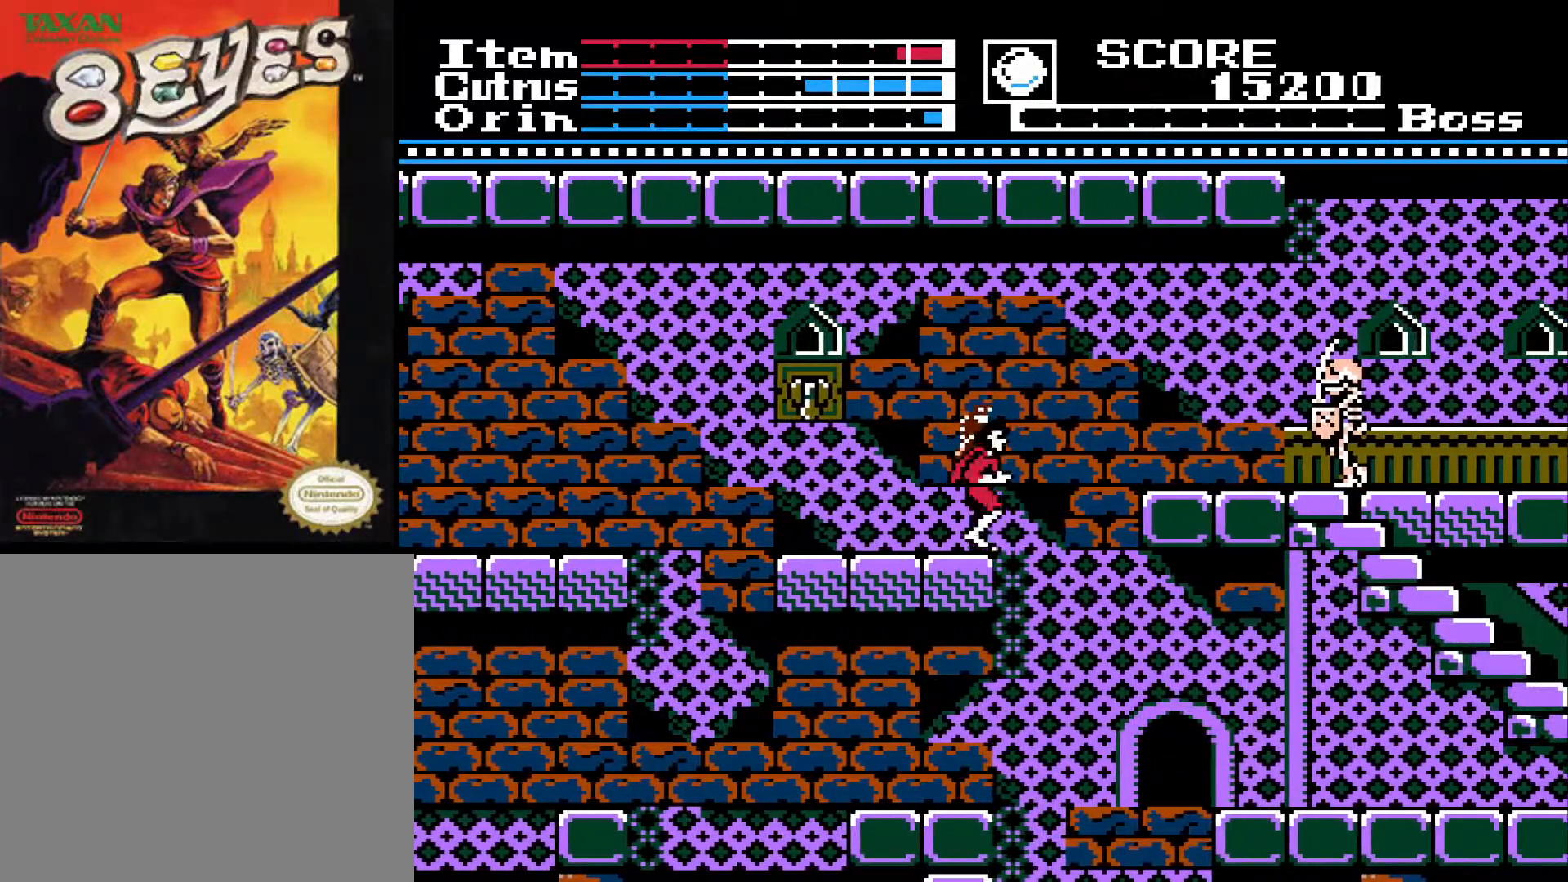
{"buttons": ["DPAD_LEFT"], "left_stick": "center", "right_stick": "center", "events": [[267, "DPAD_LEFT", "down"]]}
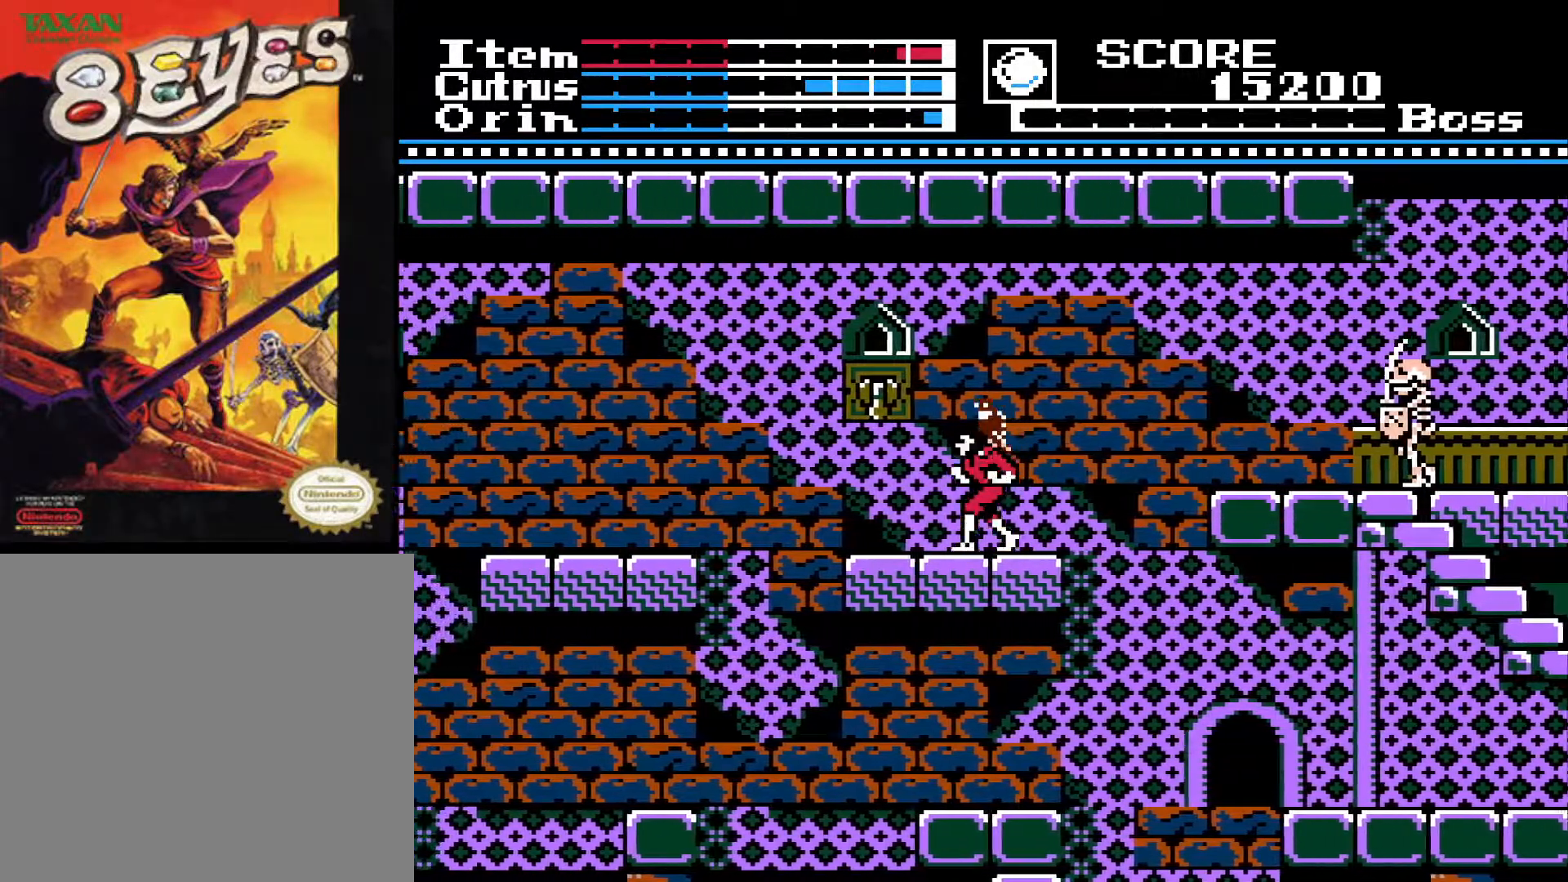
{"buttons": ["A", "DPAD_LEFT"], "left_stick": "center", "right_stick": "center", "events": [[433, "A", "down"]]}
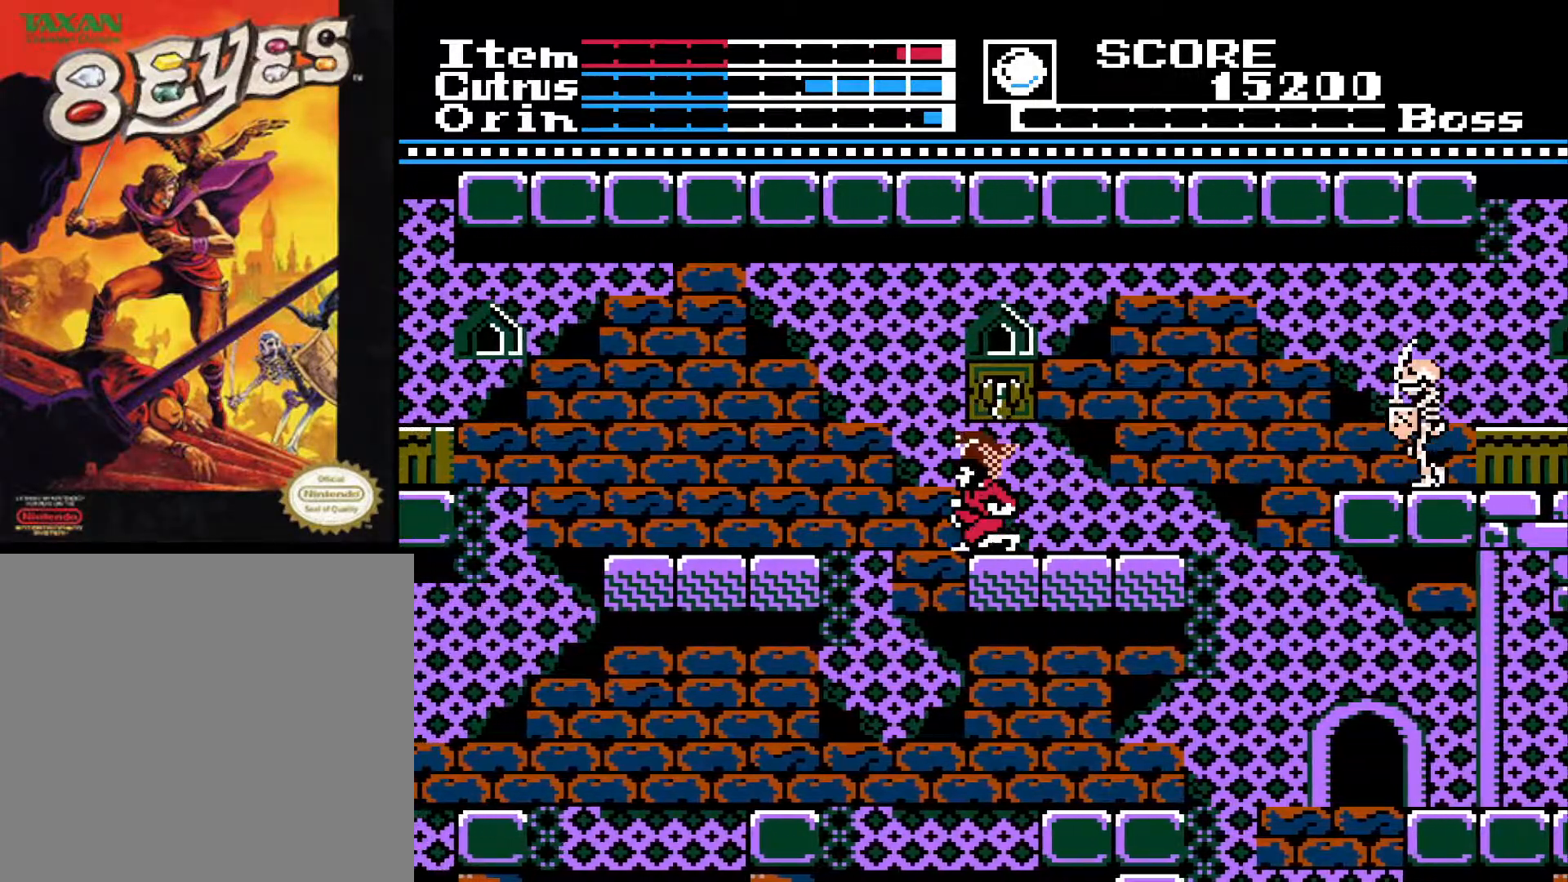
{"buttons": ["A", "DPAD_LEFT"], "left_stick": "center", "right_stick": "center", "events": []}
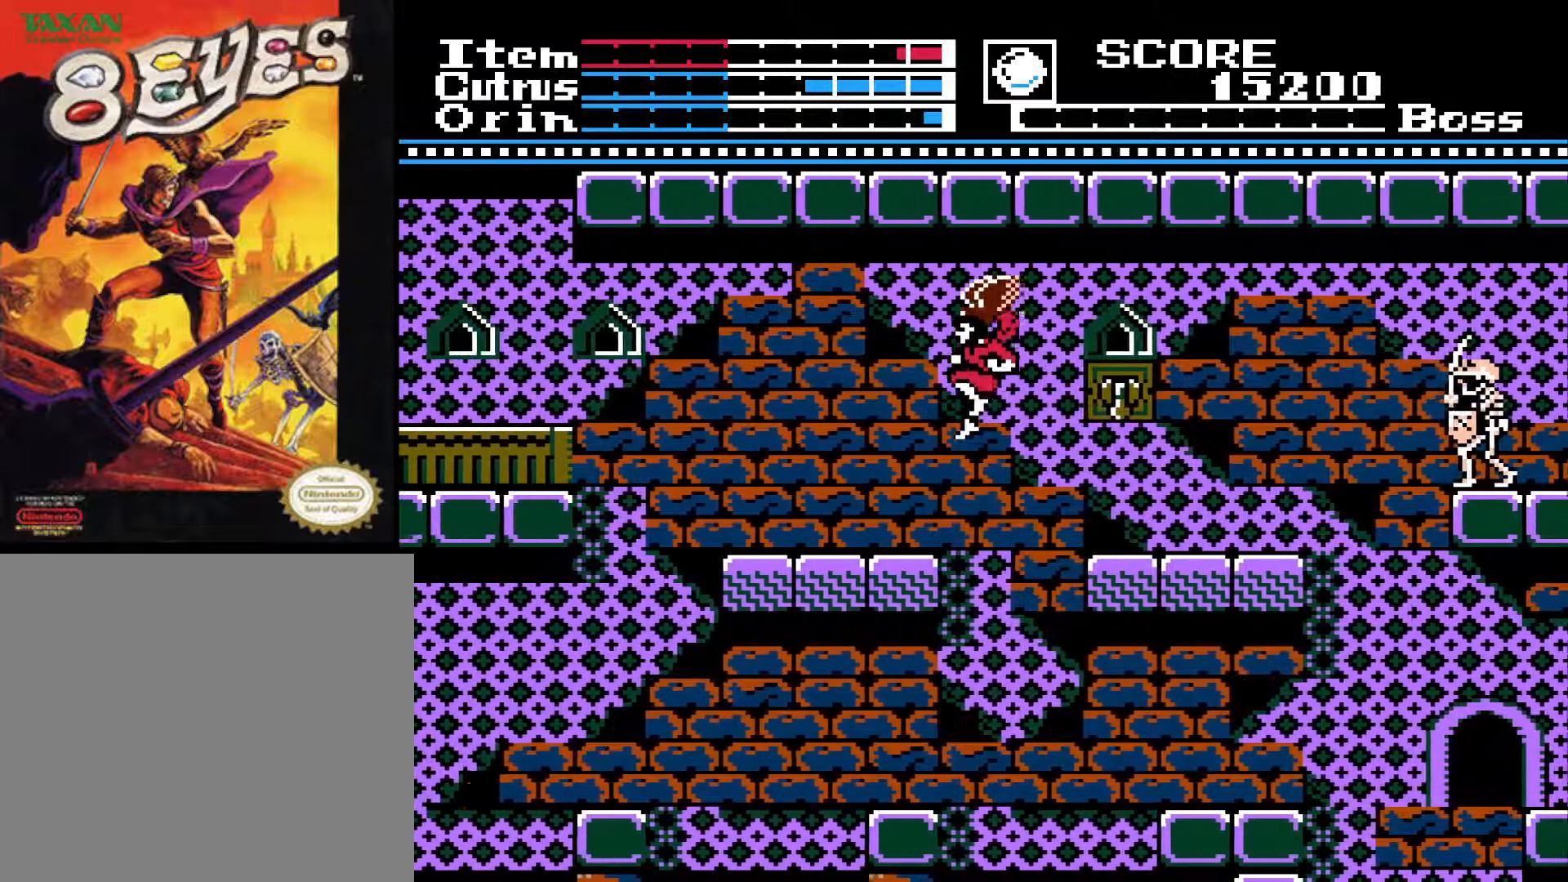
{"buttons": [], "left_stick": "center", "right_stick": "center", "events": [[183, "A", "up"], [250, "DPAD_LEFT", "up"], [367, "DPAD_RIGHT", "down"], [433, "DPAD_RIGHT", "up"]]}
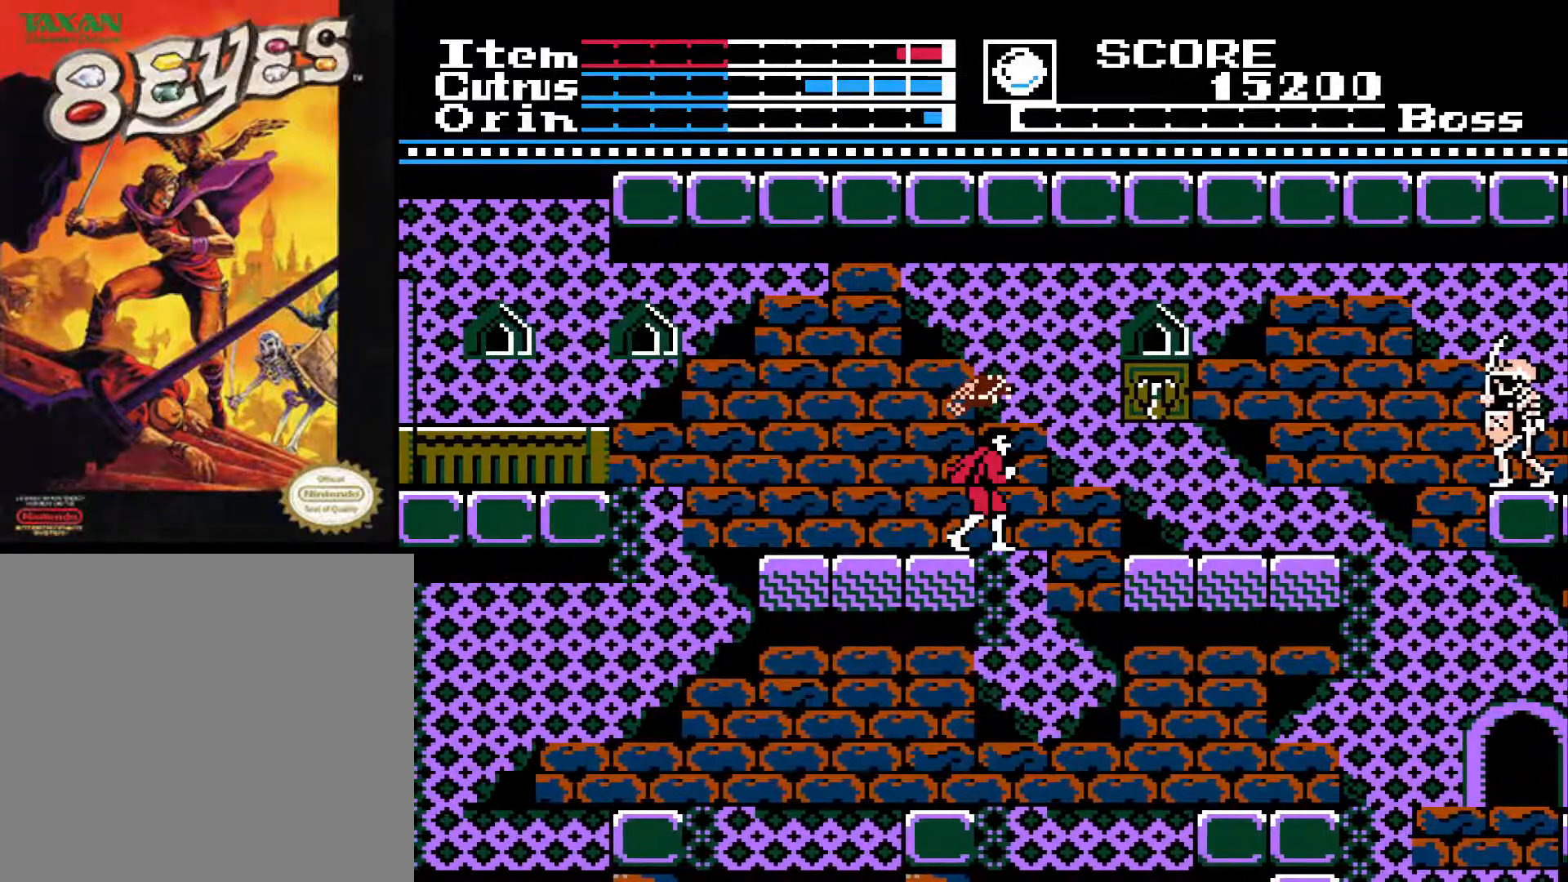
{"buttons": [], "left_stick": "center", "right_stick": "center", "events": [[117, "A", "down"], [267, "X", "down"], [283, "A", "up"], [367, "X", "up"]]}
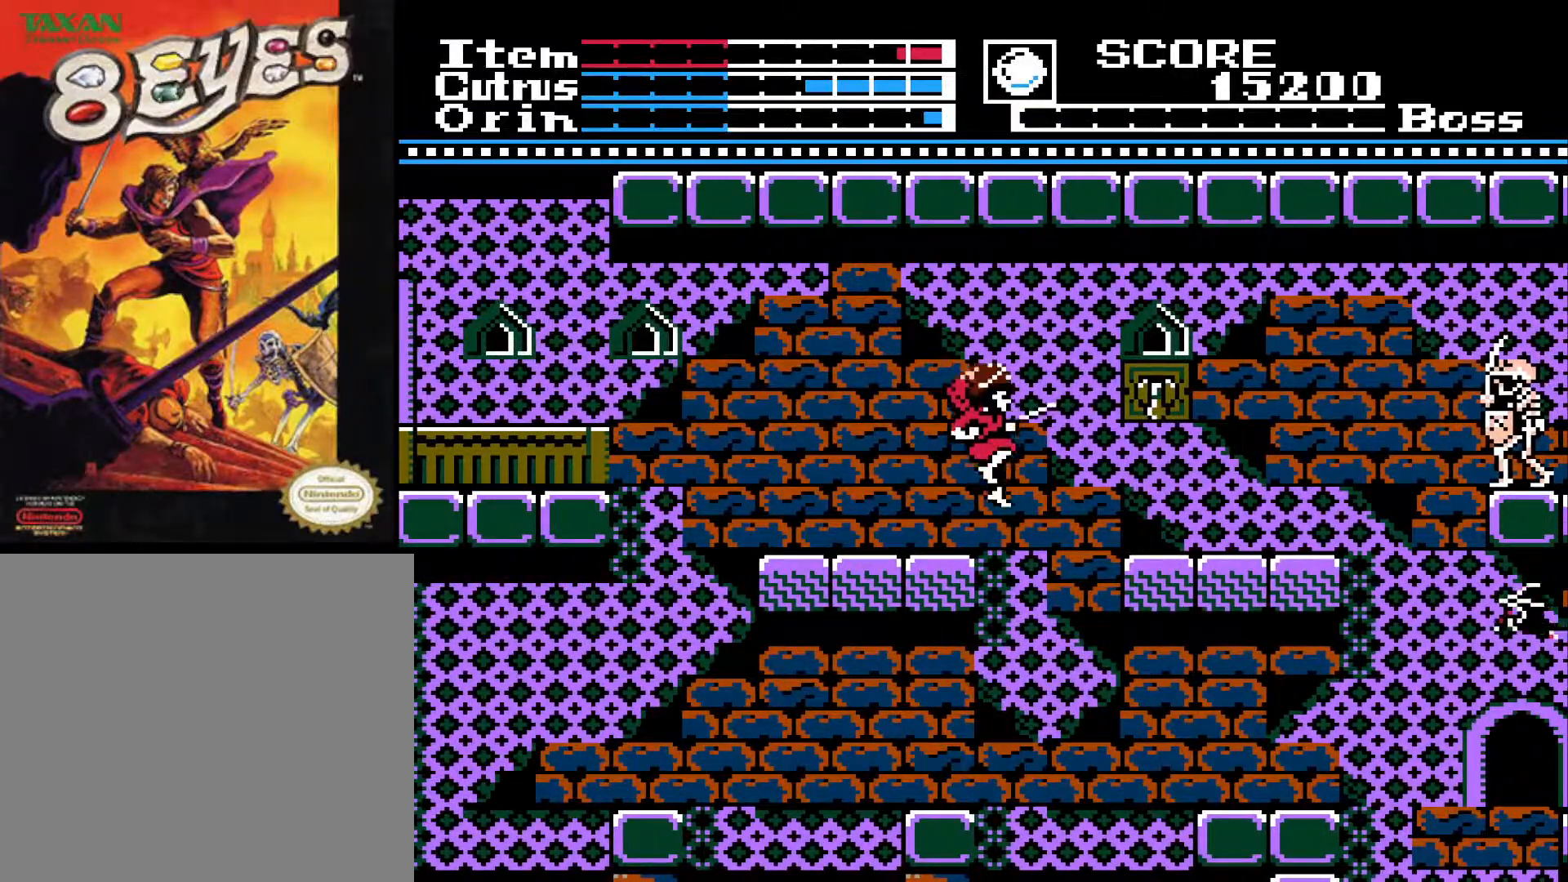
{"buttons": ["DPAD_LEFT"], "left_stick": "center", "right_stick": "center", "events": [[383, "DPAD_LEFT", "down"]]}
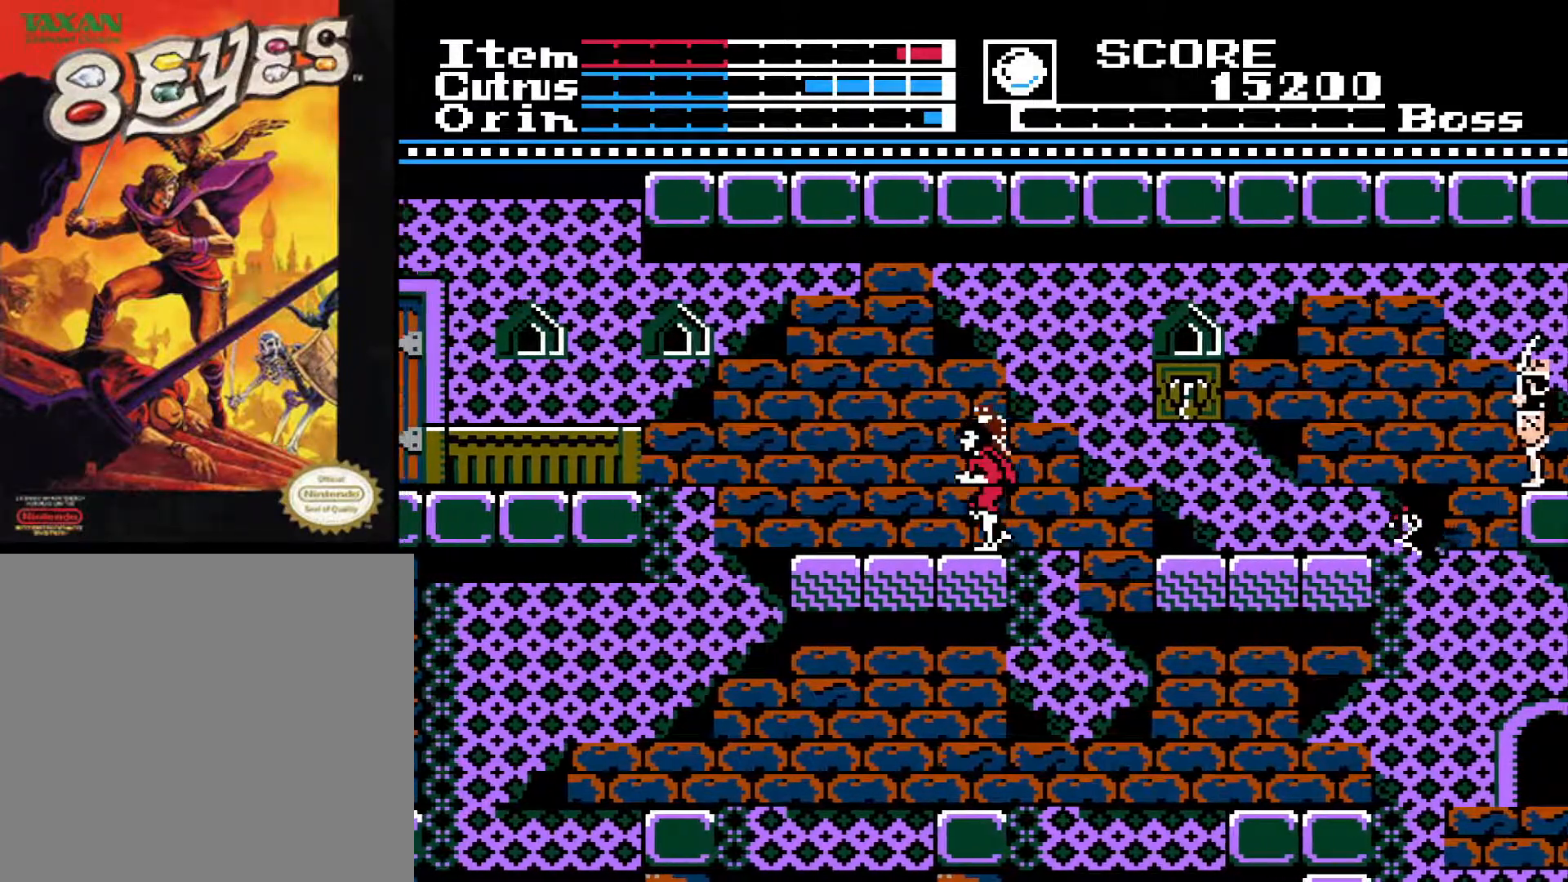
{"buttons": ["DPAD_RIGHT"], "left_stick": "center", "right_stick": "center", "events": [[183, "DPAD_LEFT", "up"], [350, "DPAD_RIGHT", "down"]]}
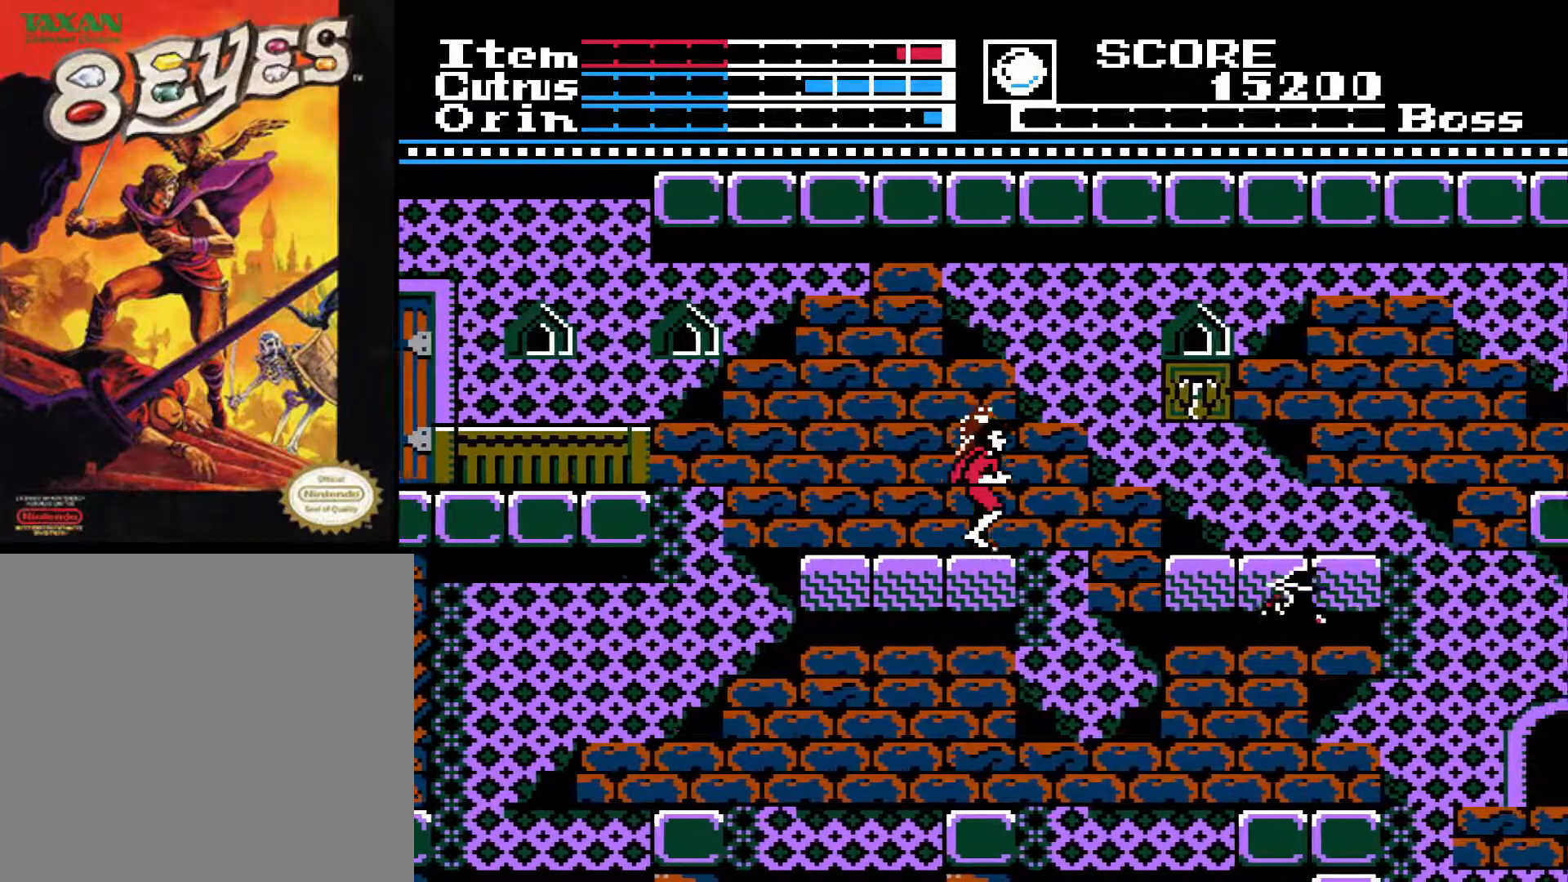
{"buttons": ["A", "DPAD_RIGHT"], "left_stick": "center", "right_stick": "center", "events": [[33, "A", "down"]]}
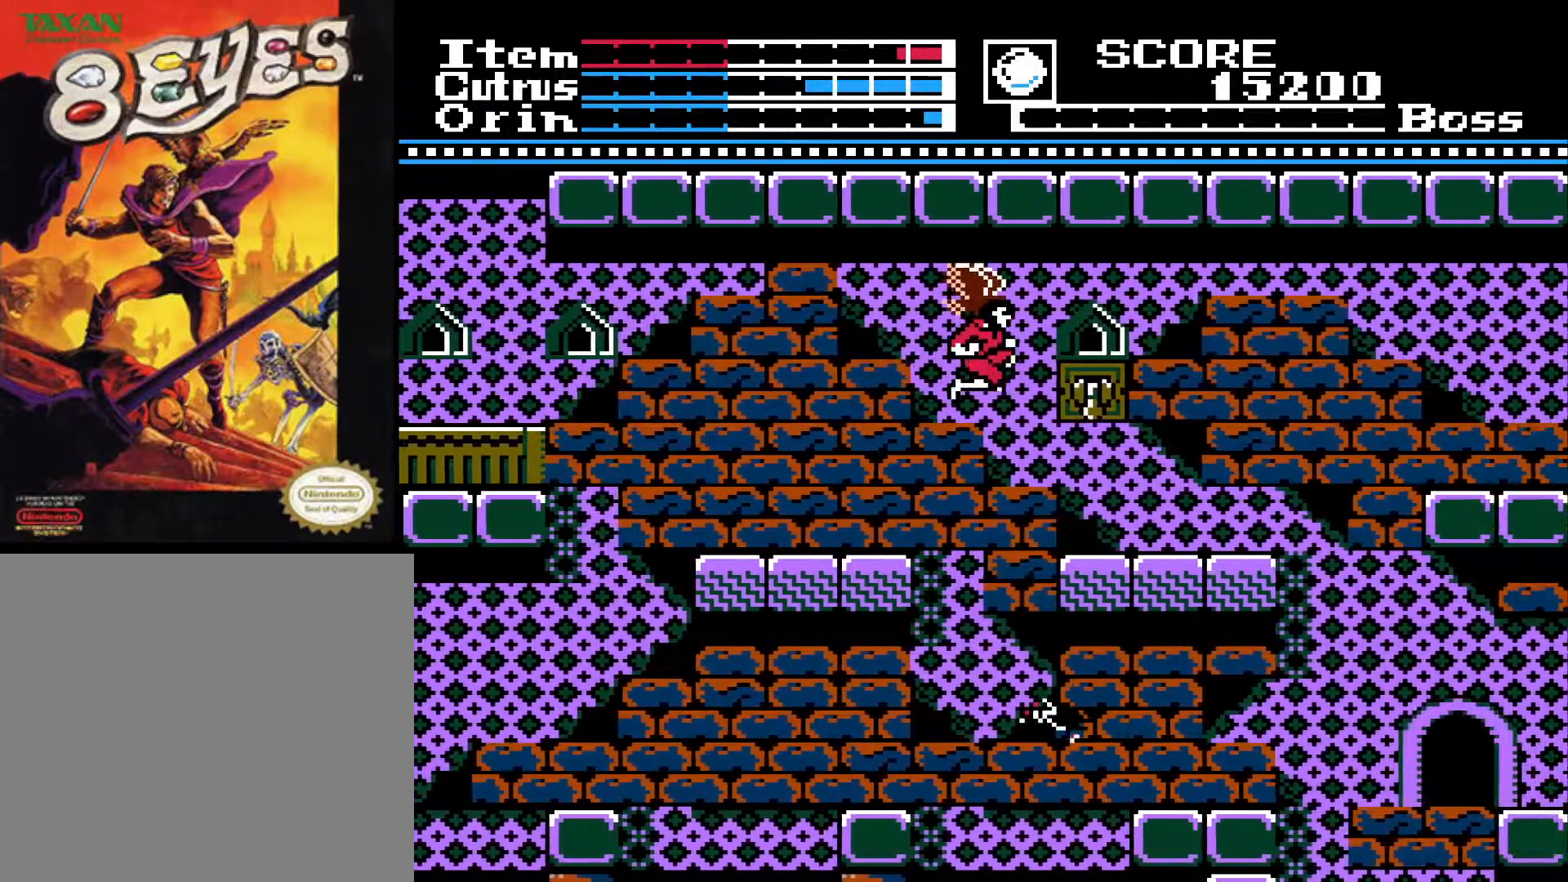
{"buttons": ["DPAD_RIGHT"], "left_stick": "center", "right_stick": "center", "events": [[100, "A", "up"]]}
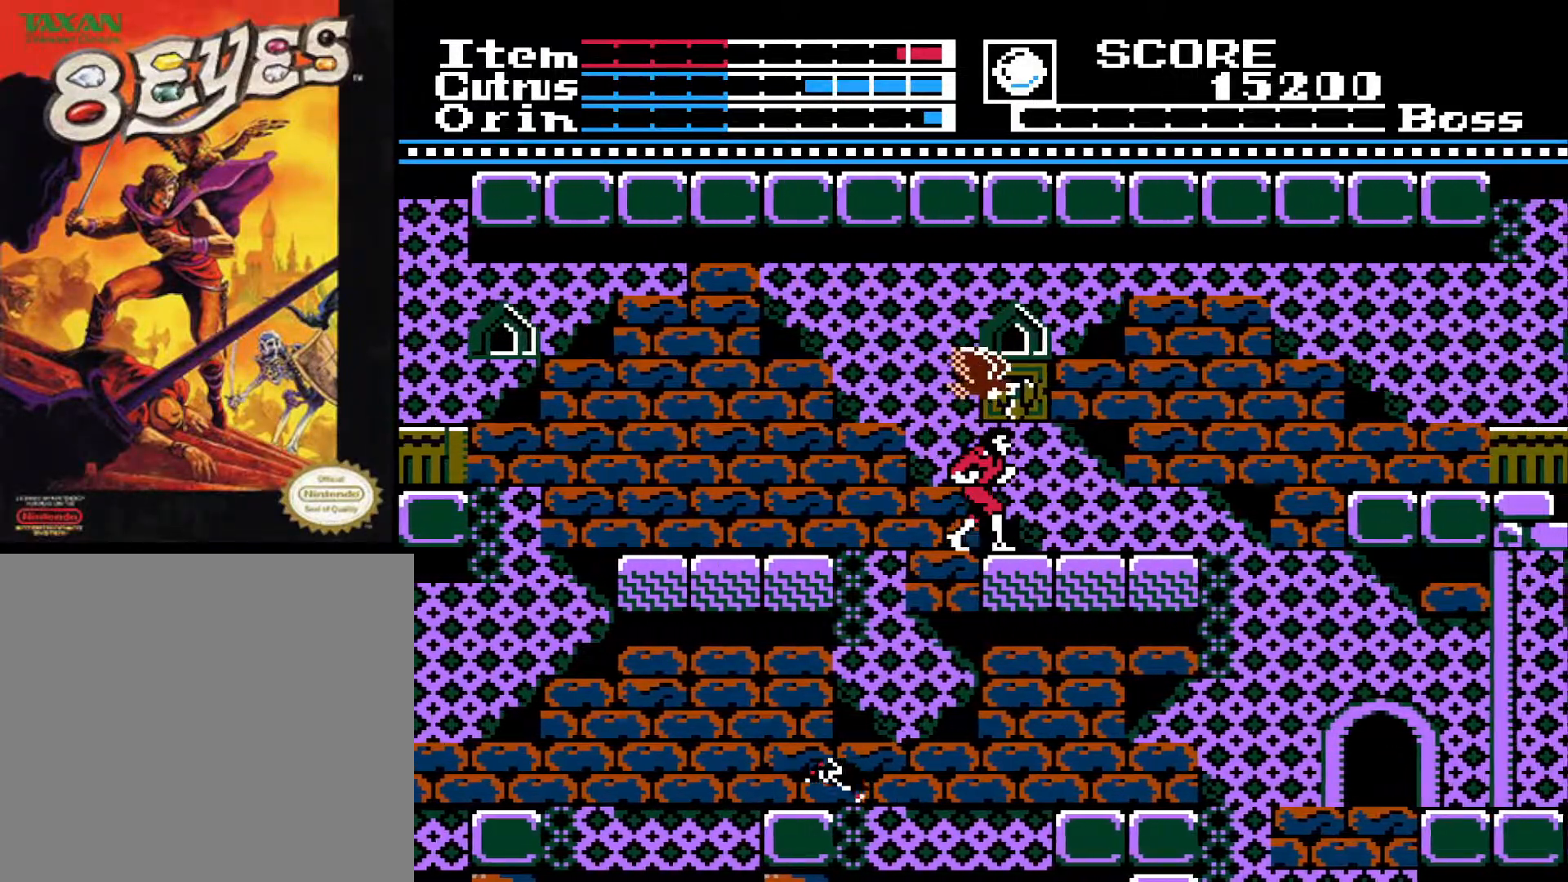
{"buttons": ["DPAD_RIGHT"], "left_stick": "center", "right_stick": "center", "events": []}
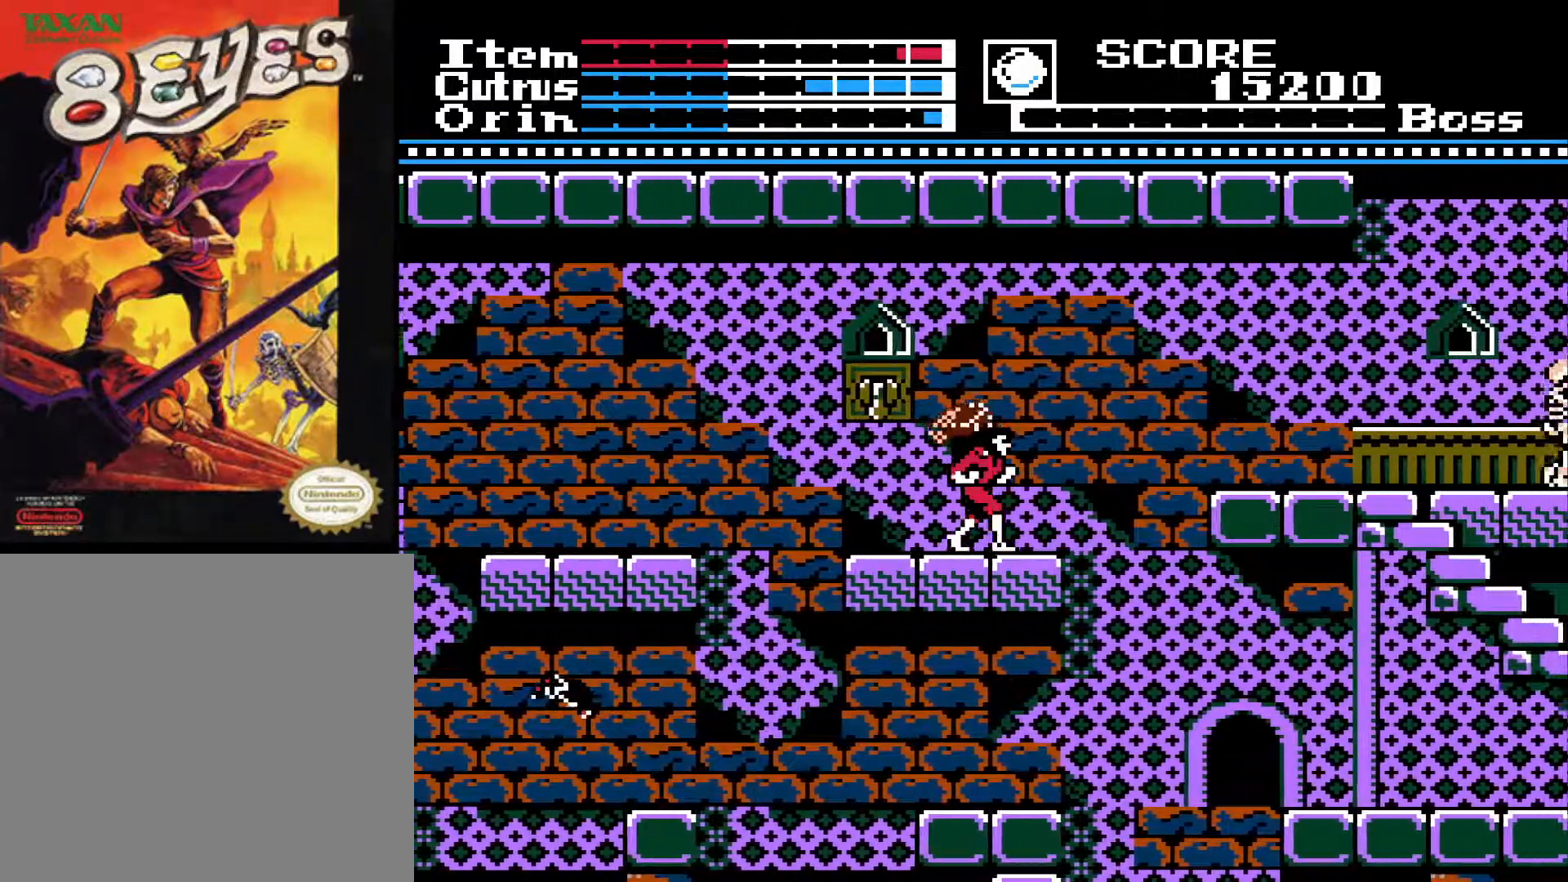
{"buttons": ["A", "DPAD_LEFT"], "left_stick": "center", "right_stick": "center", "events": [[217, "DPAD_RIGHT", "up"], [300, "DPAD_LEFT", "down"], [350, "A", "down"]]}